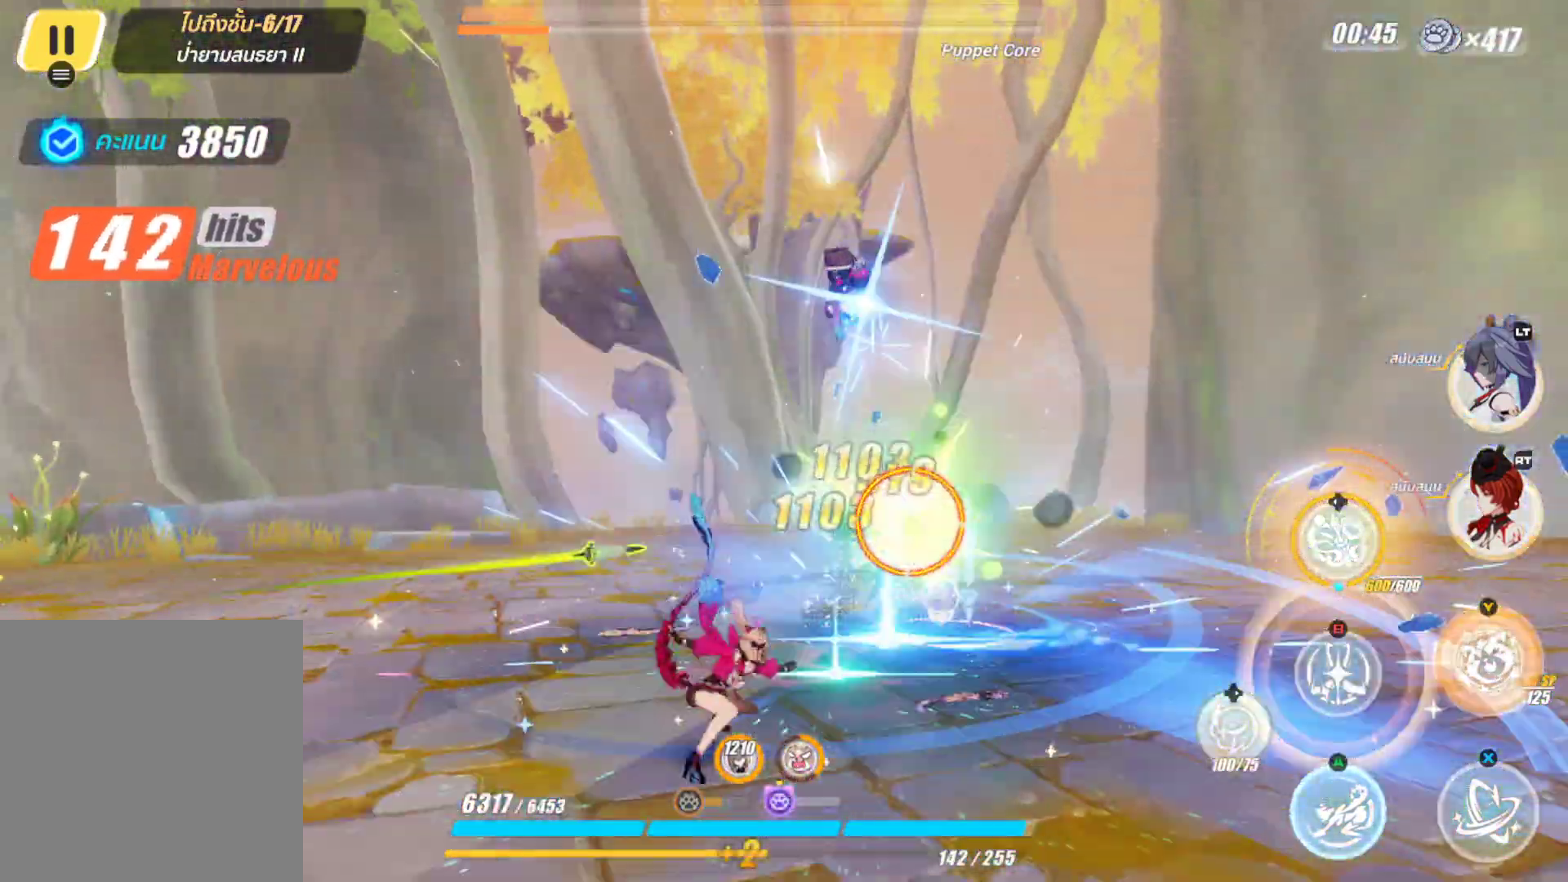
Gameplay with a controller (Xbox layout); each line is a JSON object with the inputs held at the frame after it. "events" lists button and stick changes between this image and that frame as [ms after this image, input, new state], when the widget could be followed in between.
{"buttons": [], "left_stick": "down-right", "right_stick": "center", "events": [[17, "X", "up"], [17, "left_stick", "down-right"], [350, "B", "down"], [450, "B", "up"]]}
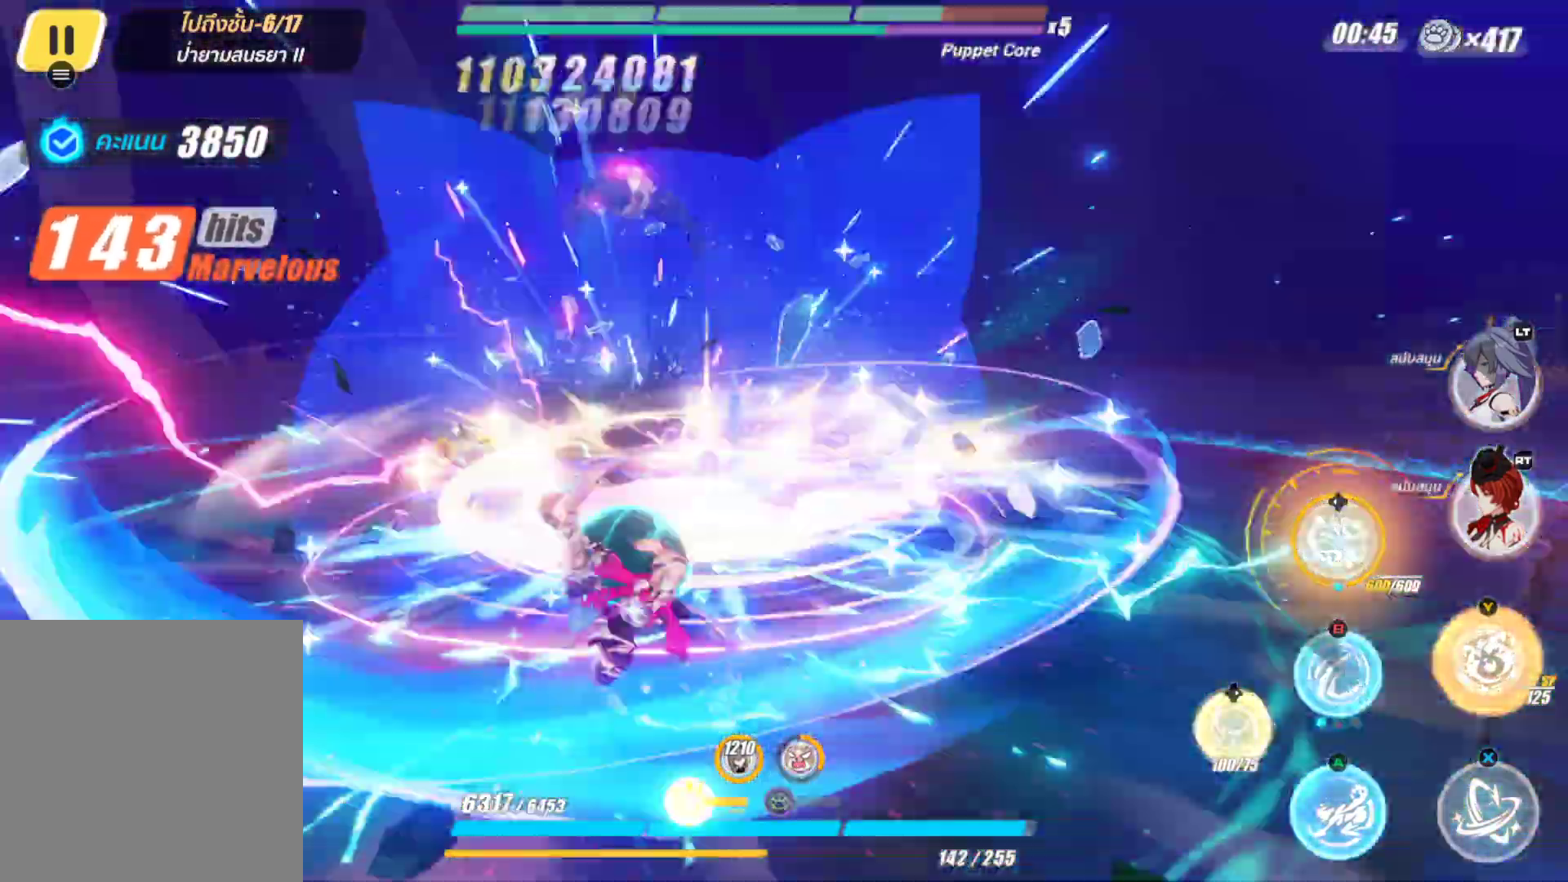
{"buttons": ["X"], "left_stick": "center", "right_stick": "center", "events": [[33, "B", "down"], [67, "left_stick", "down"], [167, "B", "up"], [217, "left_stick", "down-left"], [417, "X", "down"], [417, "left_stick", "up-left"], [483, "left_stick", "center"]]}
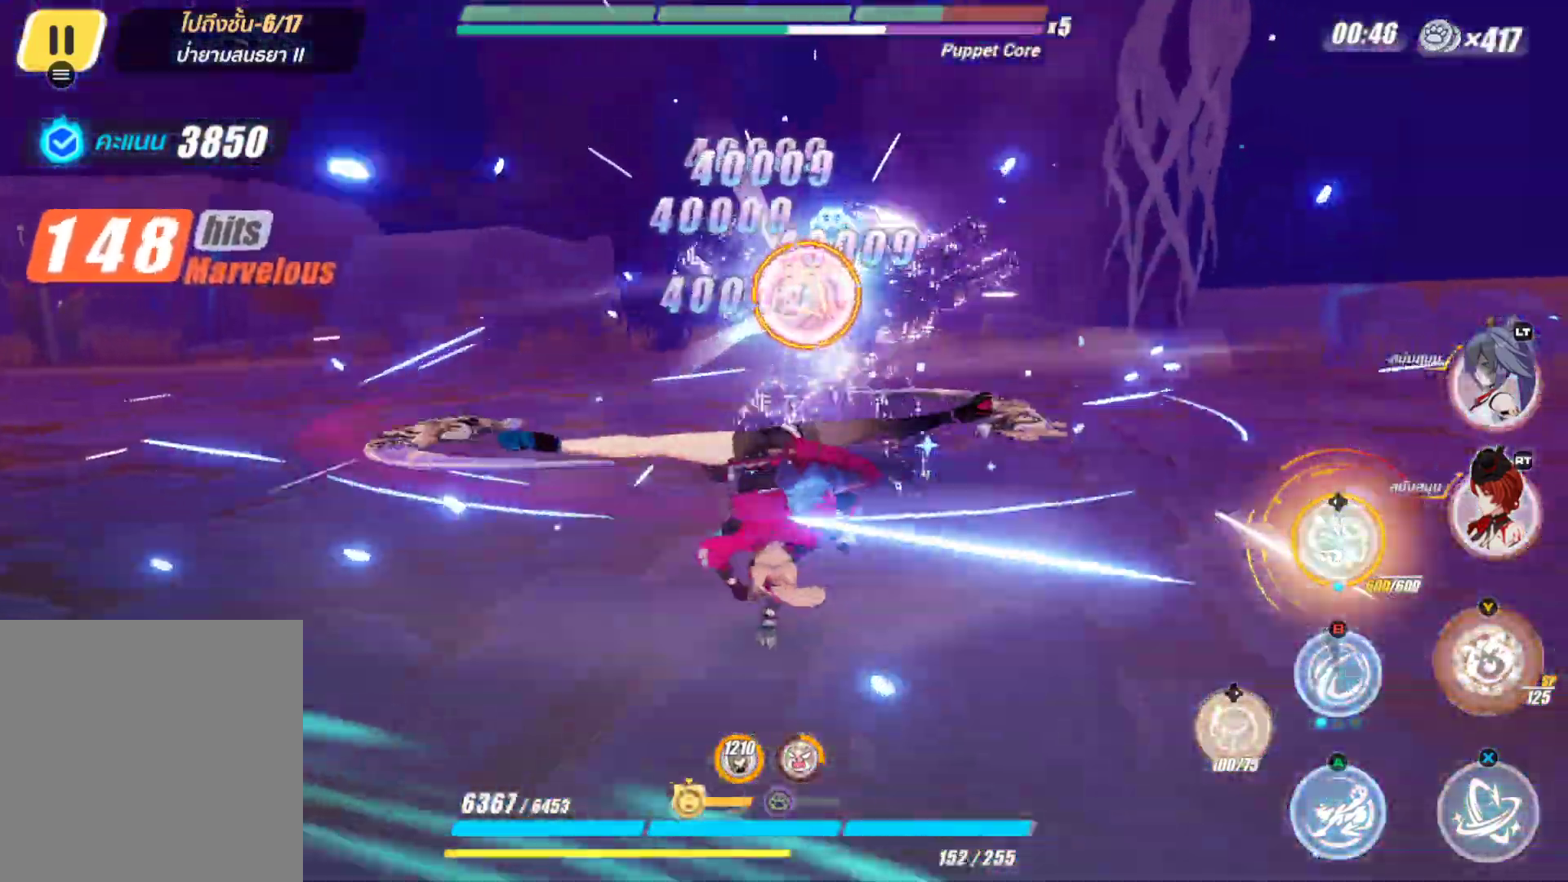
{"buttons": [], "left_stick": "center", "right_stick": "center", "events": [[50, "X", "up"], [133, "left_stick", "up-right"], [150, "X", "down"], [267, "X", "up"], [350, "X", "down"], [483, "left_stick", "center"], [500, "X", "up"]]}
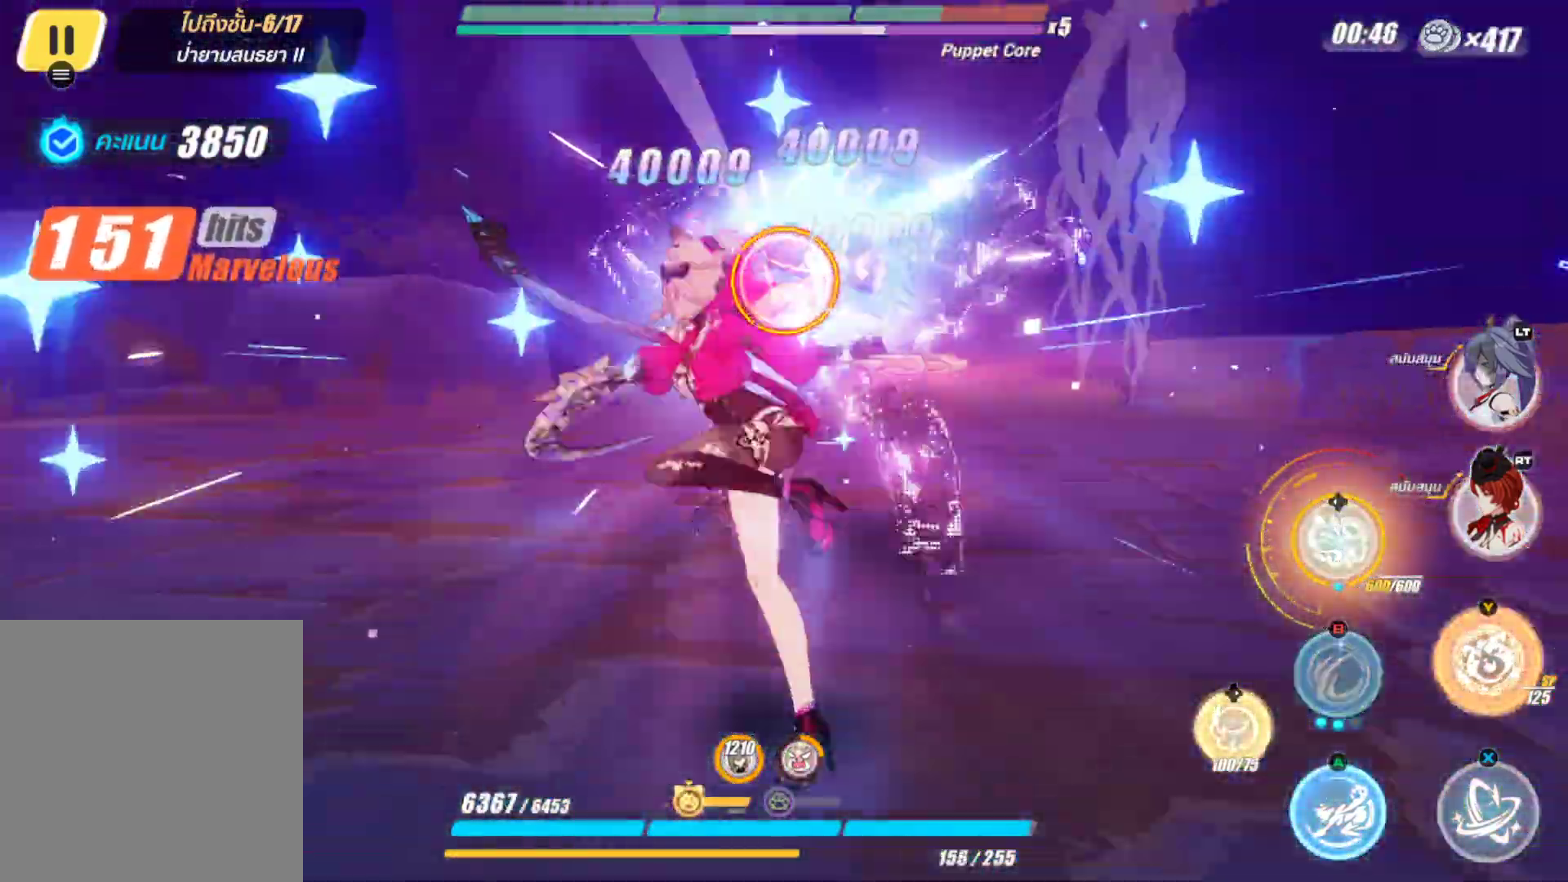
{"buttons": ["Y"], "left_stick": "center", "right_stick": "center", "events": [[217, "Y", "down"], [350, "Y", "up"], [433, "Y", "down"]]}
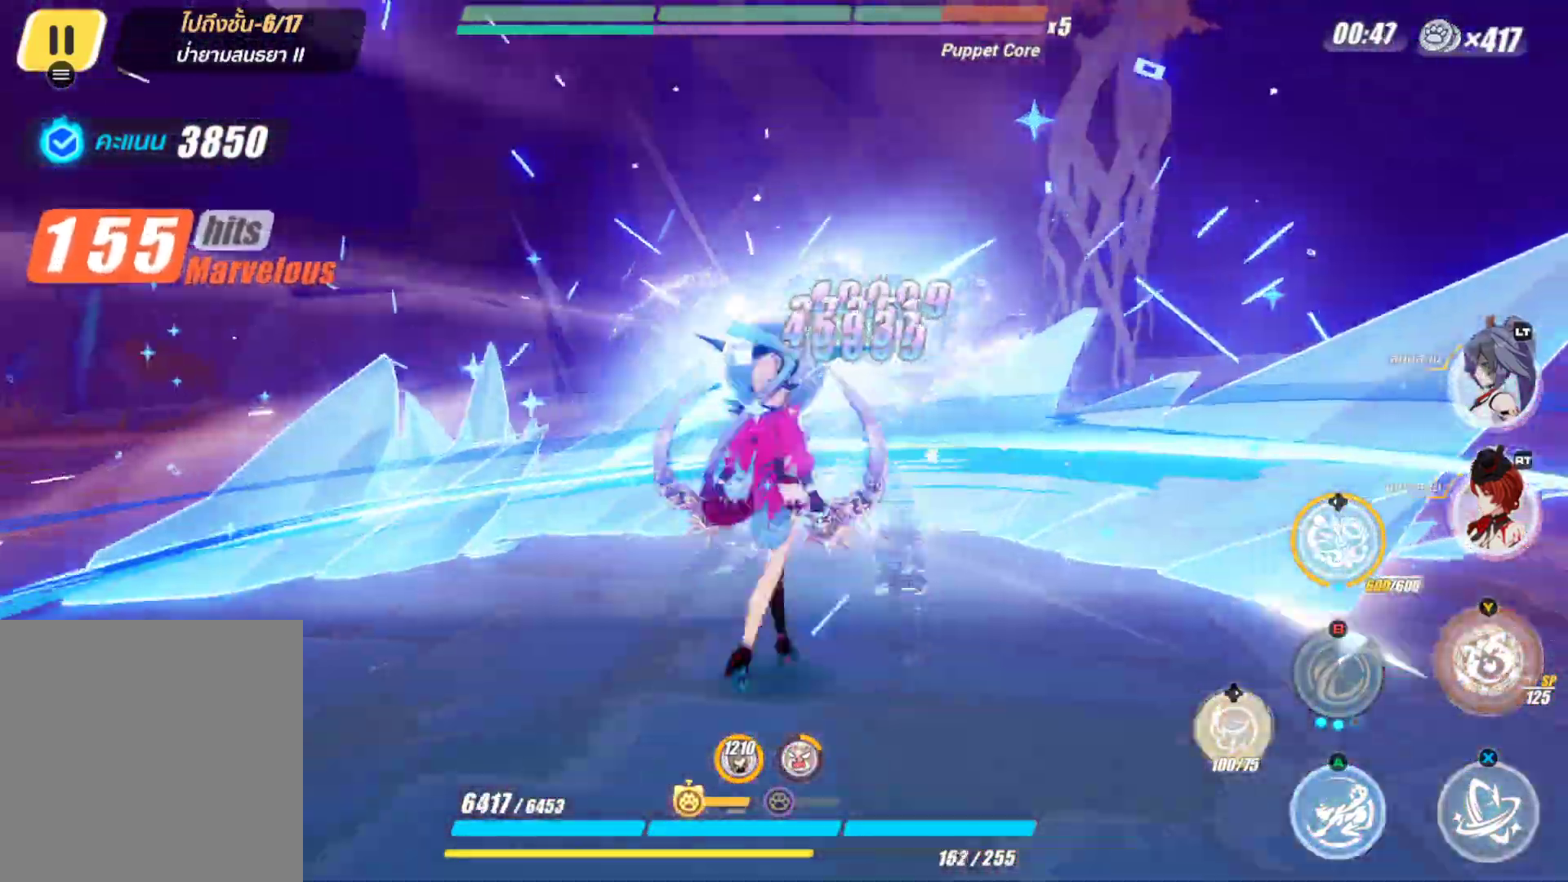
{"buttons": [], "left_stick": "center", "right_stick": "center", "events": [[50, "Y", "up"], [133, "Y", "down"], [233, "Y", "up"]]}
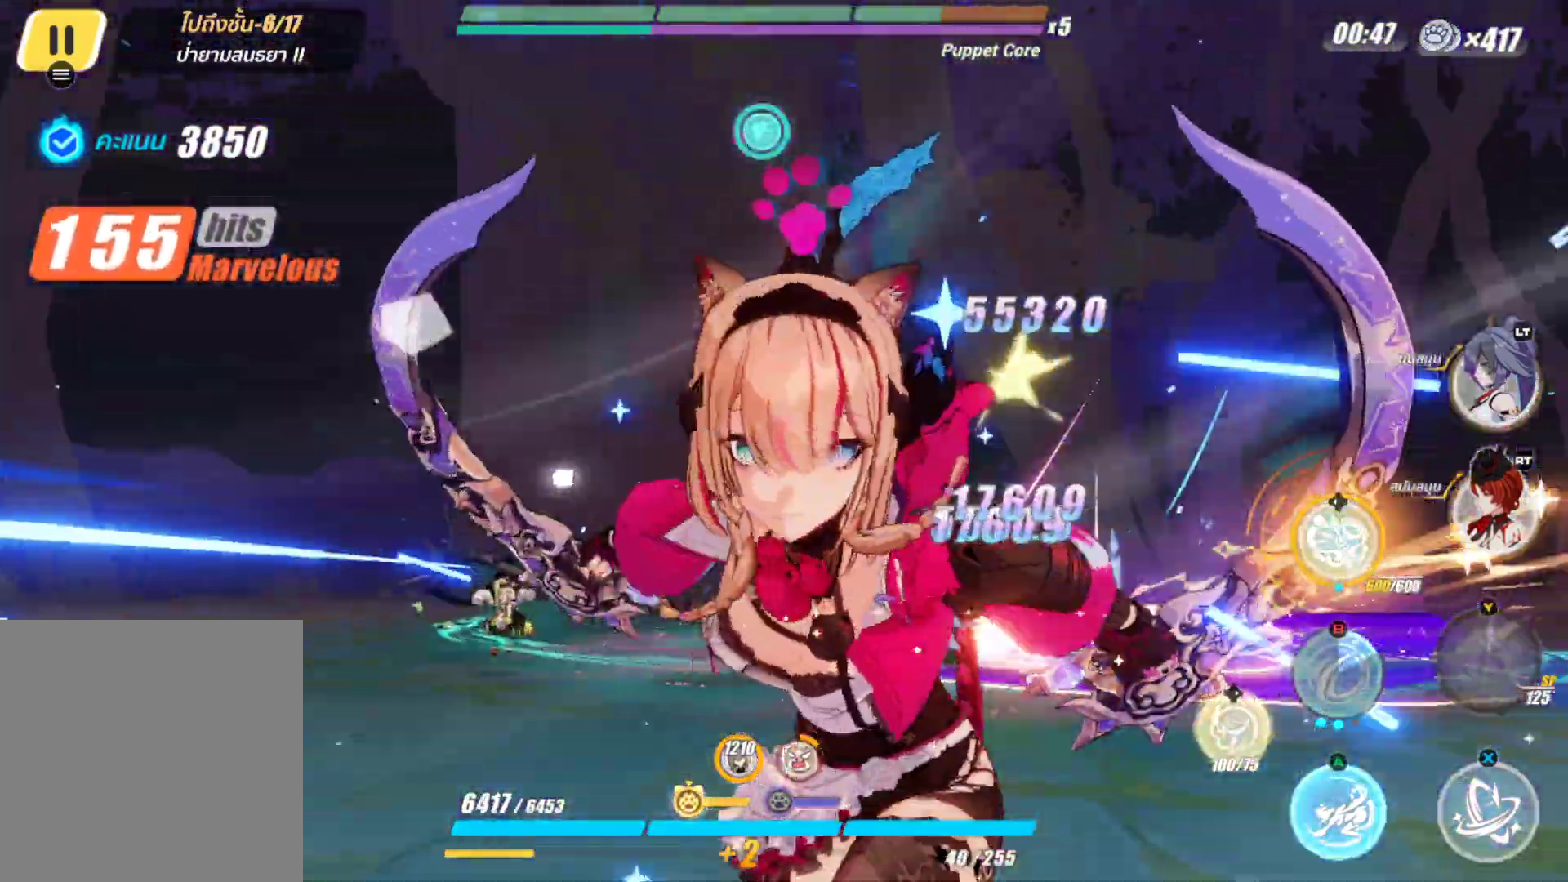
{"buttons": [], "left_stick": "center", "right_stick": "center", "events": []}
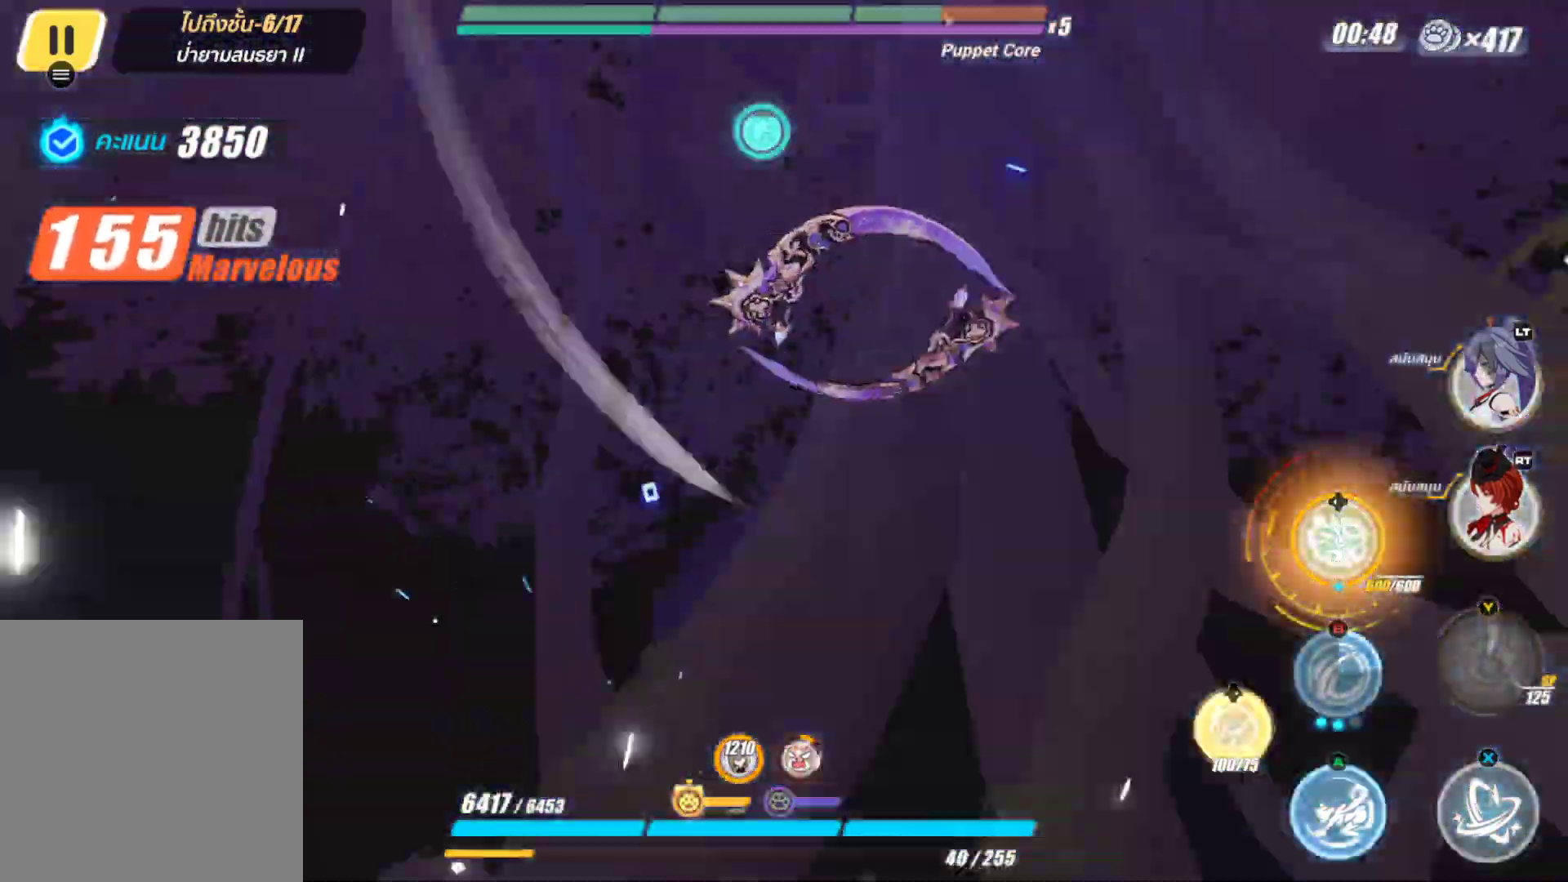
{"buttons": [], "left_stick": "center", "right_stick": "center", "events": []}
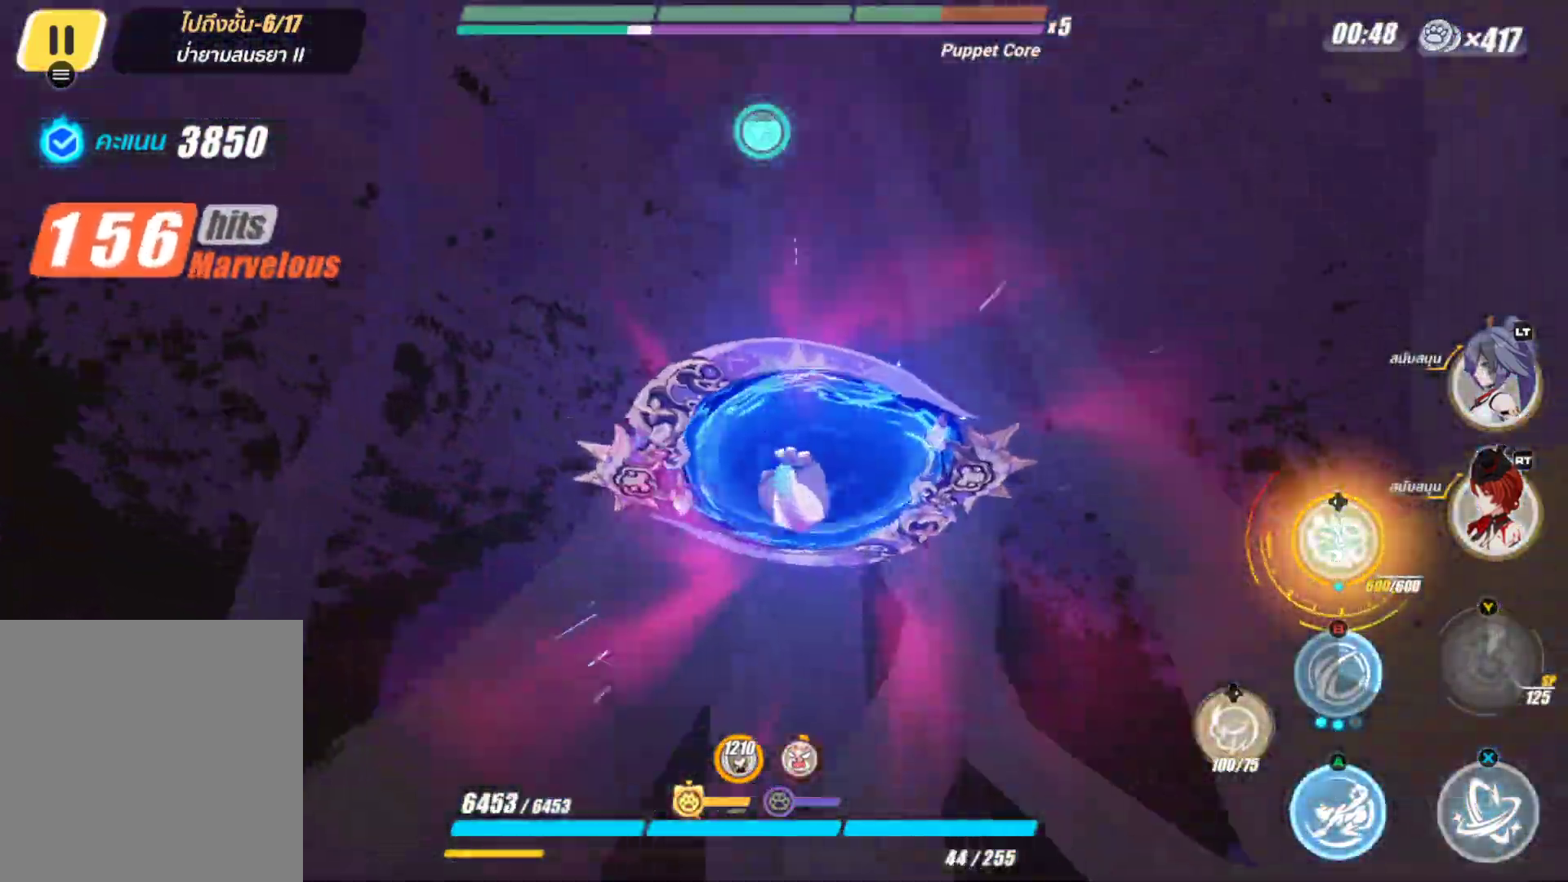
{"buttons": [], "left_stick": "center", "right_stick": "center", "events": [[333, "R2", "down"], [367, "R2", "up"]]}
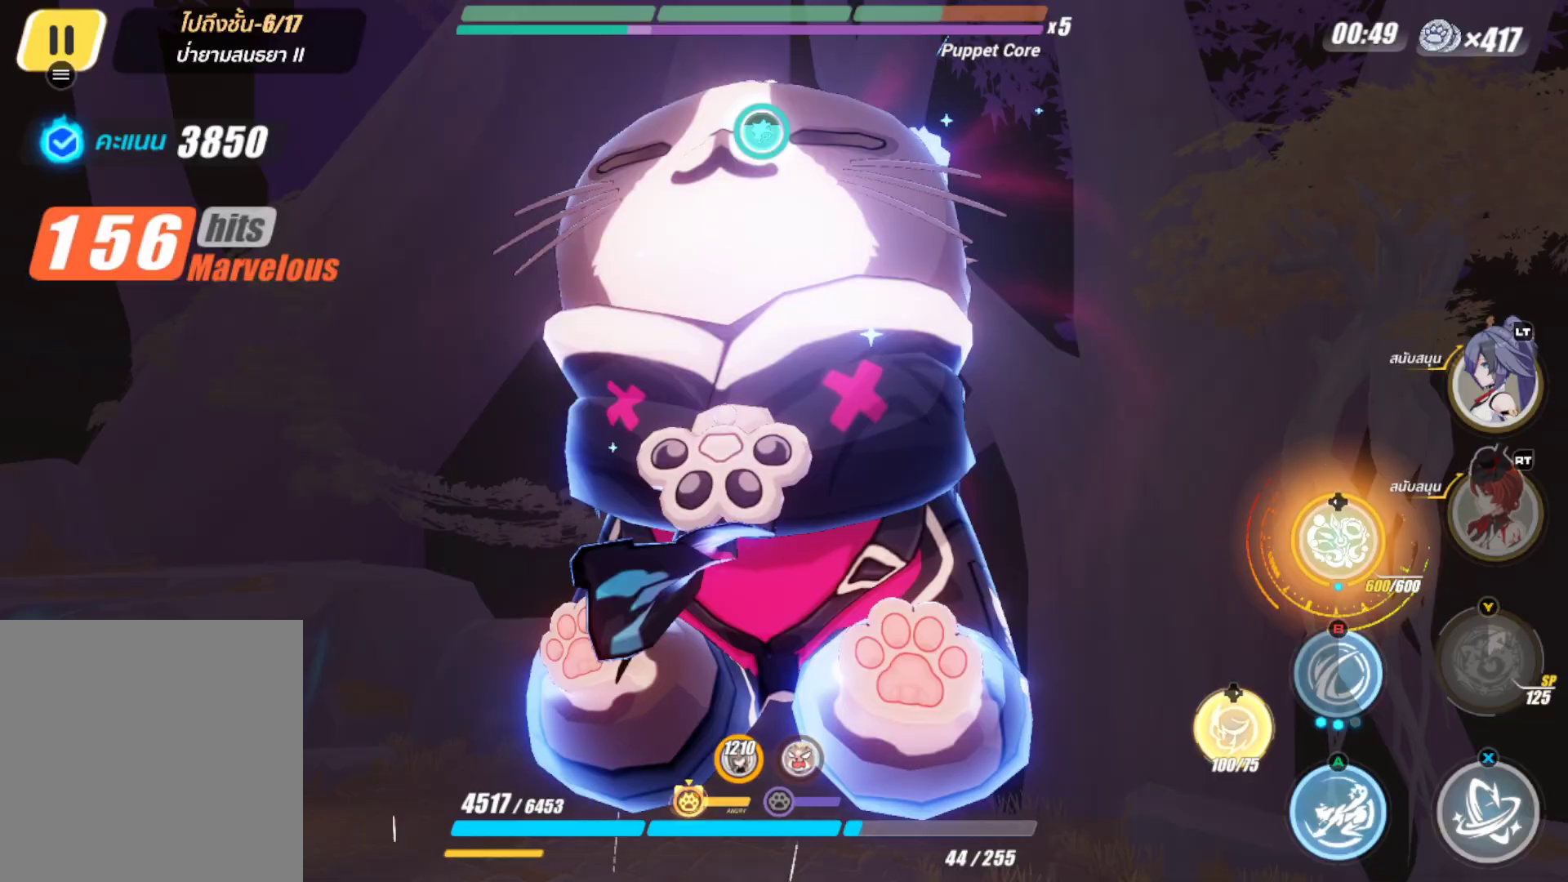
{"buttons": [], "left_stick": "center", "right_stick": "center", "events": []}
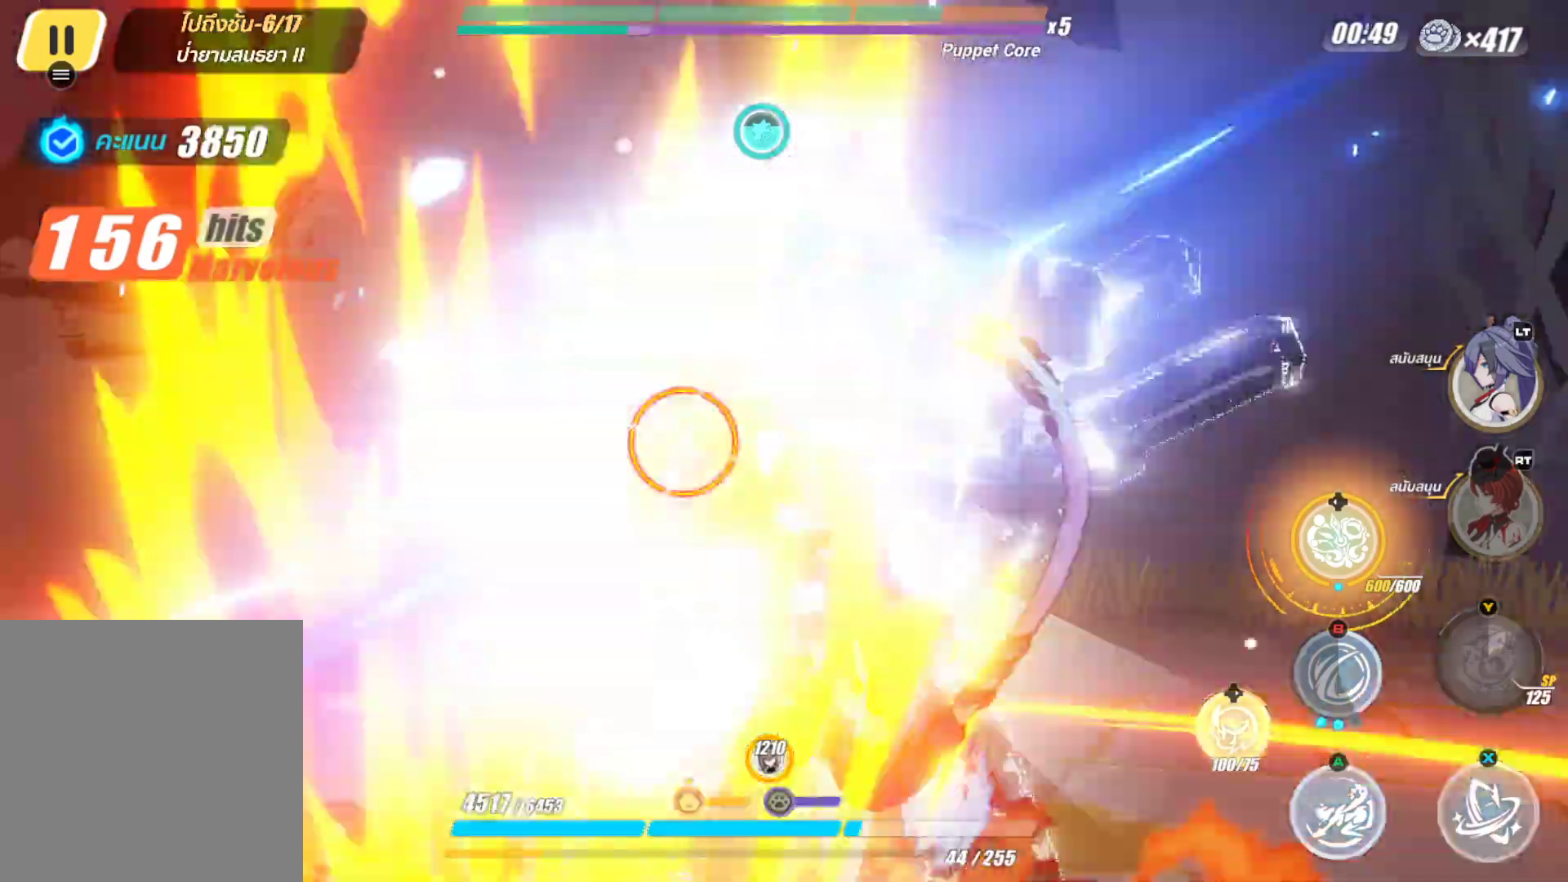
{"buttons": [], "left_stick": "center", "right_stick": "center", "events": []}
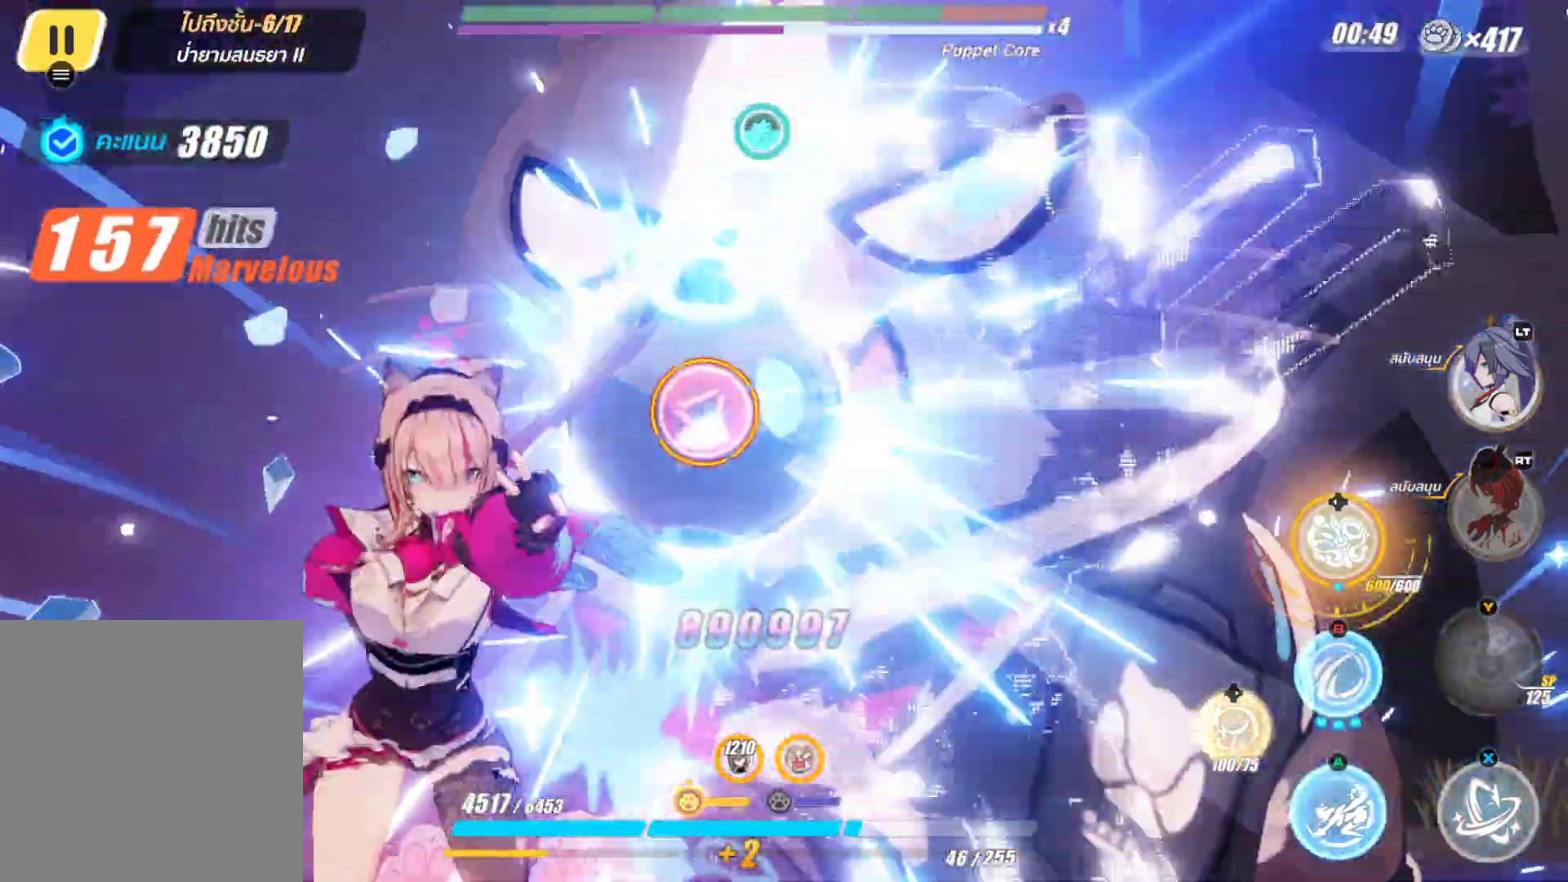
{"buttons": ["X", "R2"], "left_stick": "center", "right_stick": "center", "events": [[417, "R2", "down"], [433, "X", "down"]]}
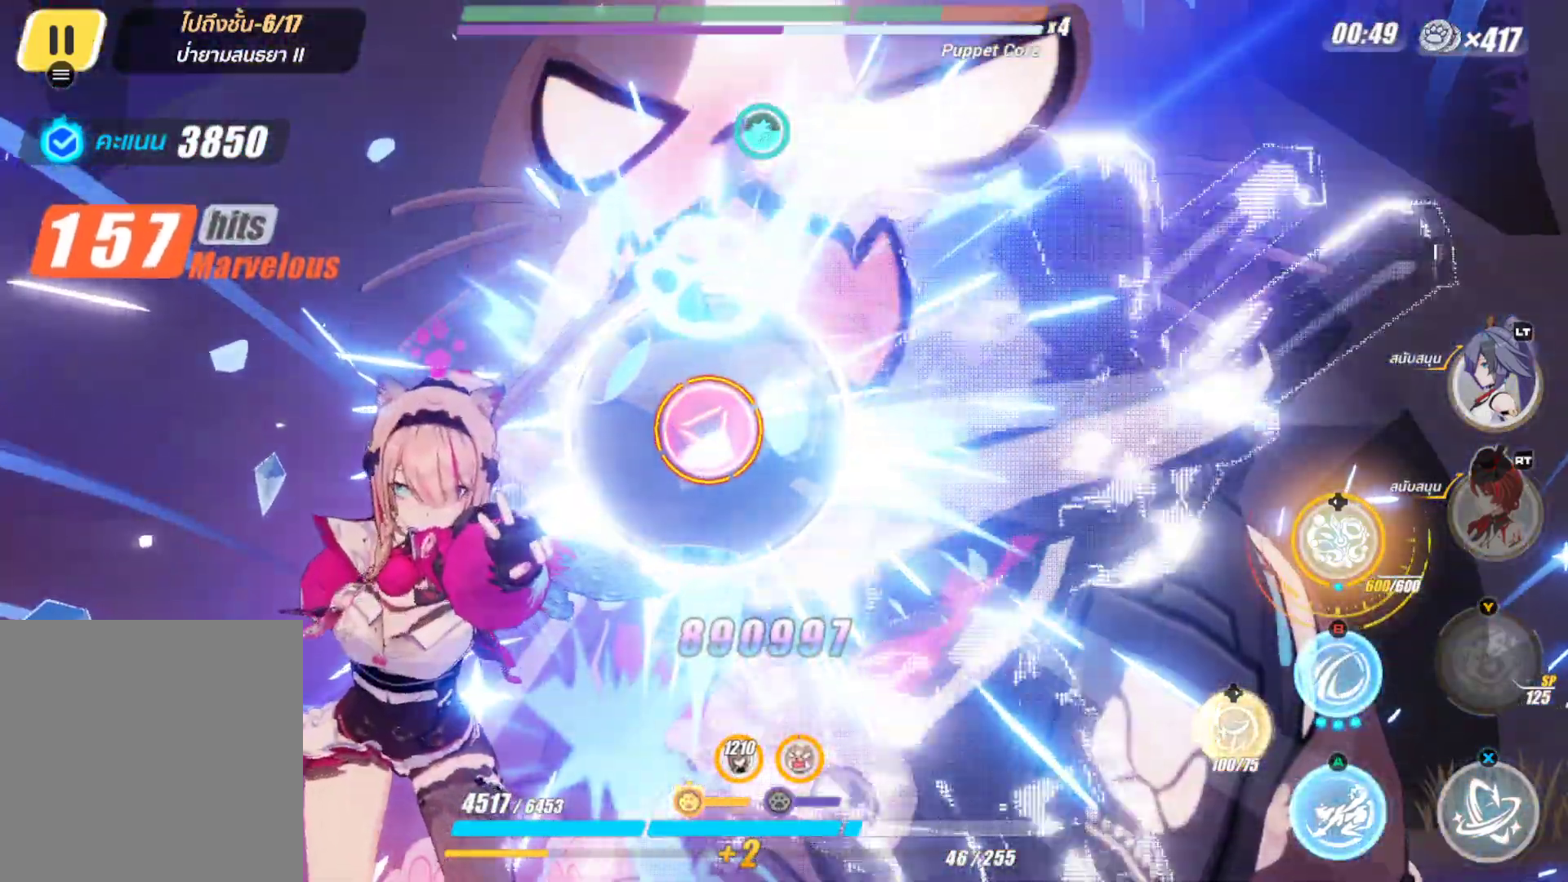
{"buttons": ["X"], "left_stick": "center", "right_stick": "center", "events": [[167, "R2", "up"]]}
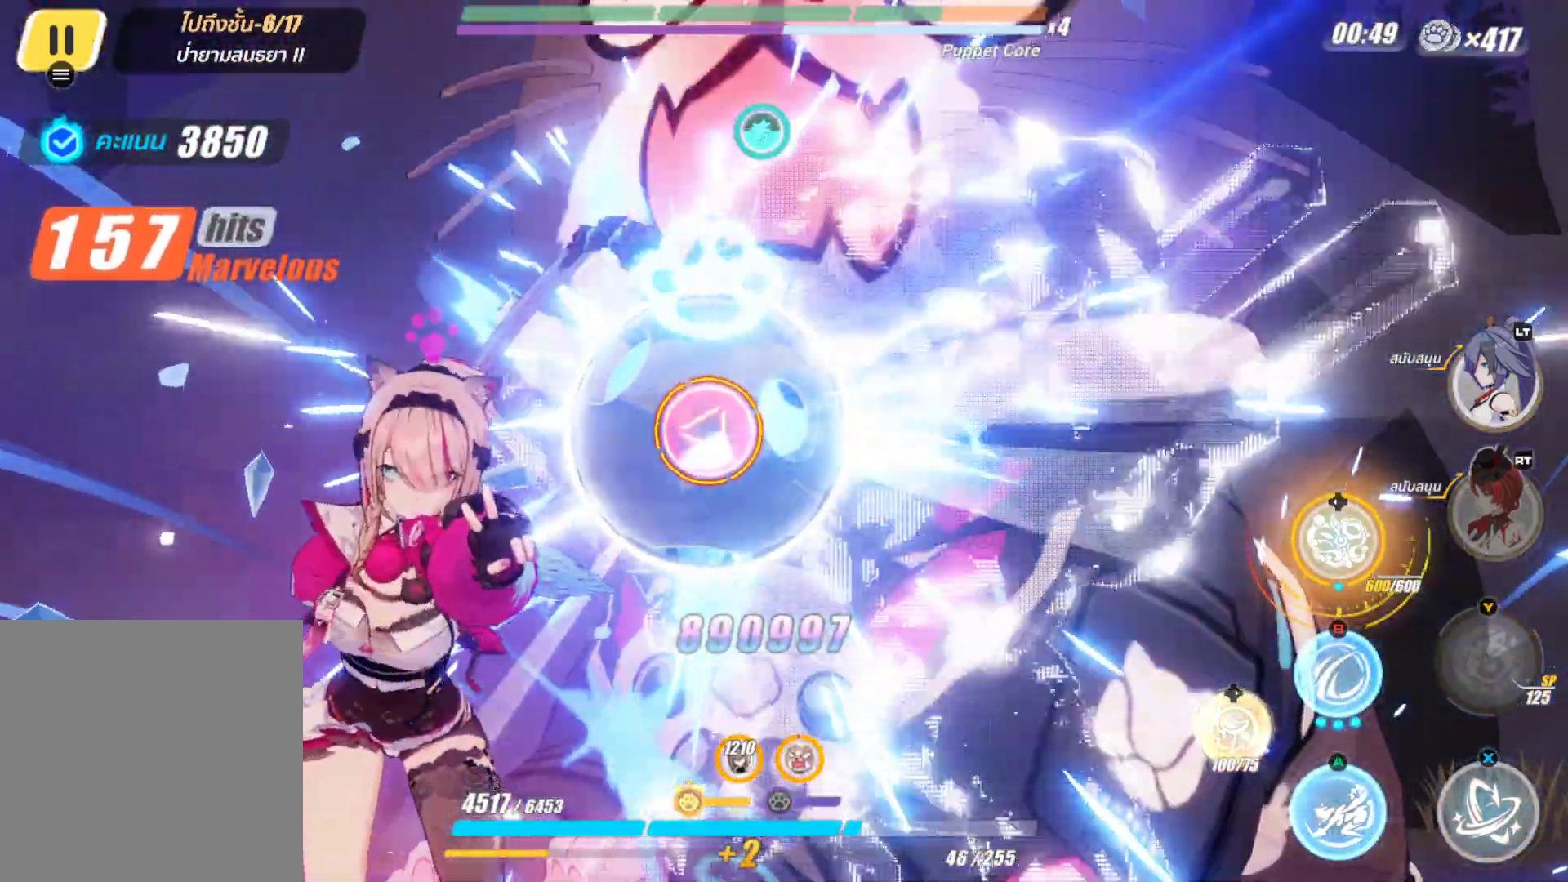
{"buttons": ["X"], "left_stick": "center", "right_stick": "center", "events": []}
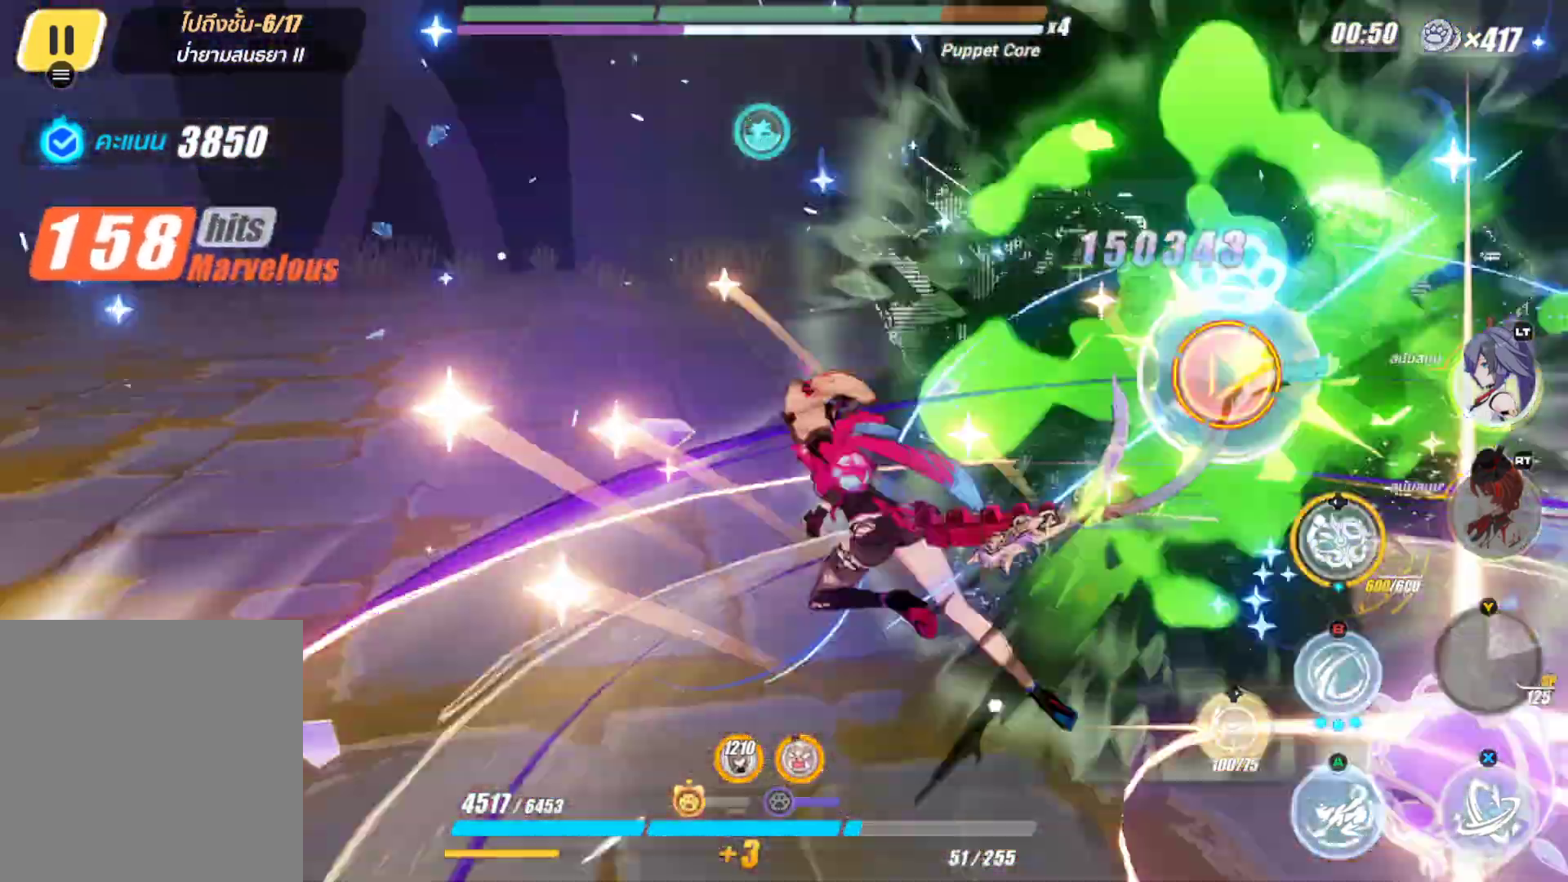
{"buttons": [], "left_stick": "center", "right_stick": "center", "events": [[200, "DPAD_RIGHT", "down"], [400, "DPAD_RIGHT", "up"], [417, "X", "up"]]}
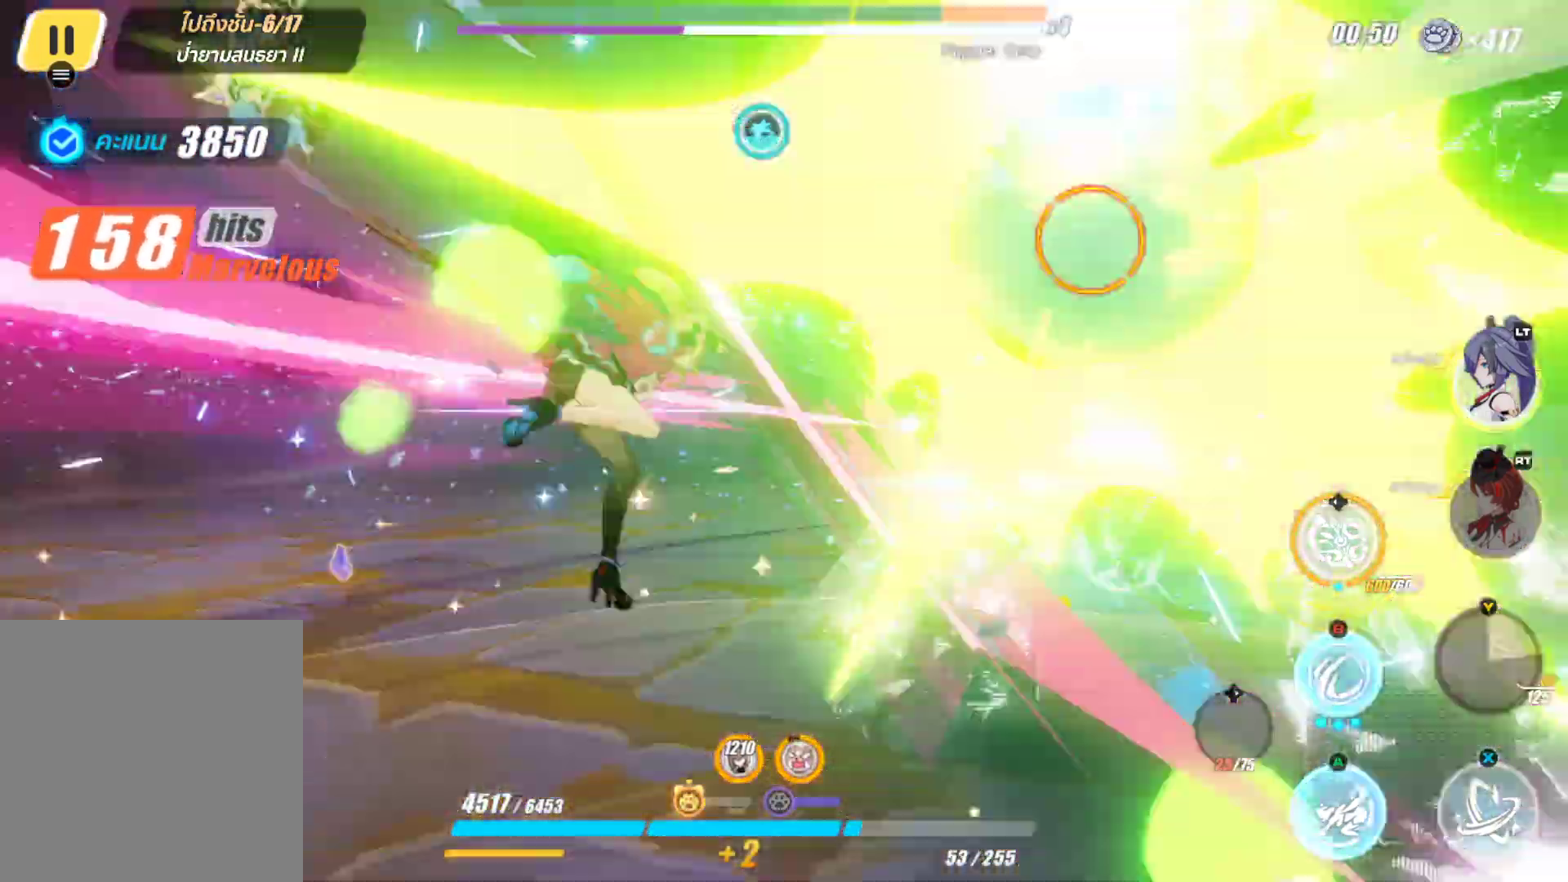
{"buttons": ["X"], "left_stick": "center", "right_stick": "center", "events": [[167, "B", "down"], [317, "B", "up"], [450, "X", "down"]]}
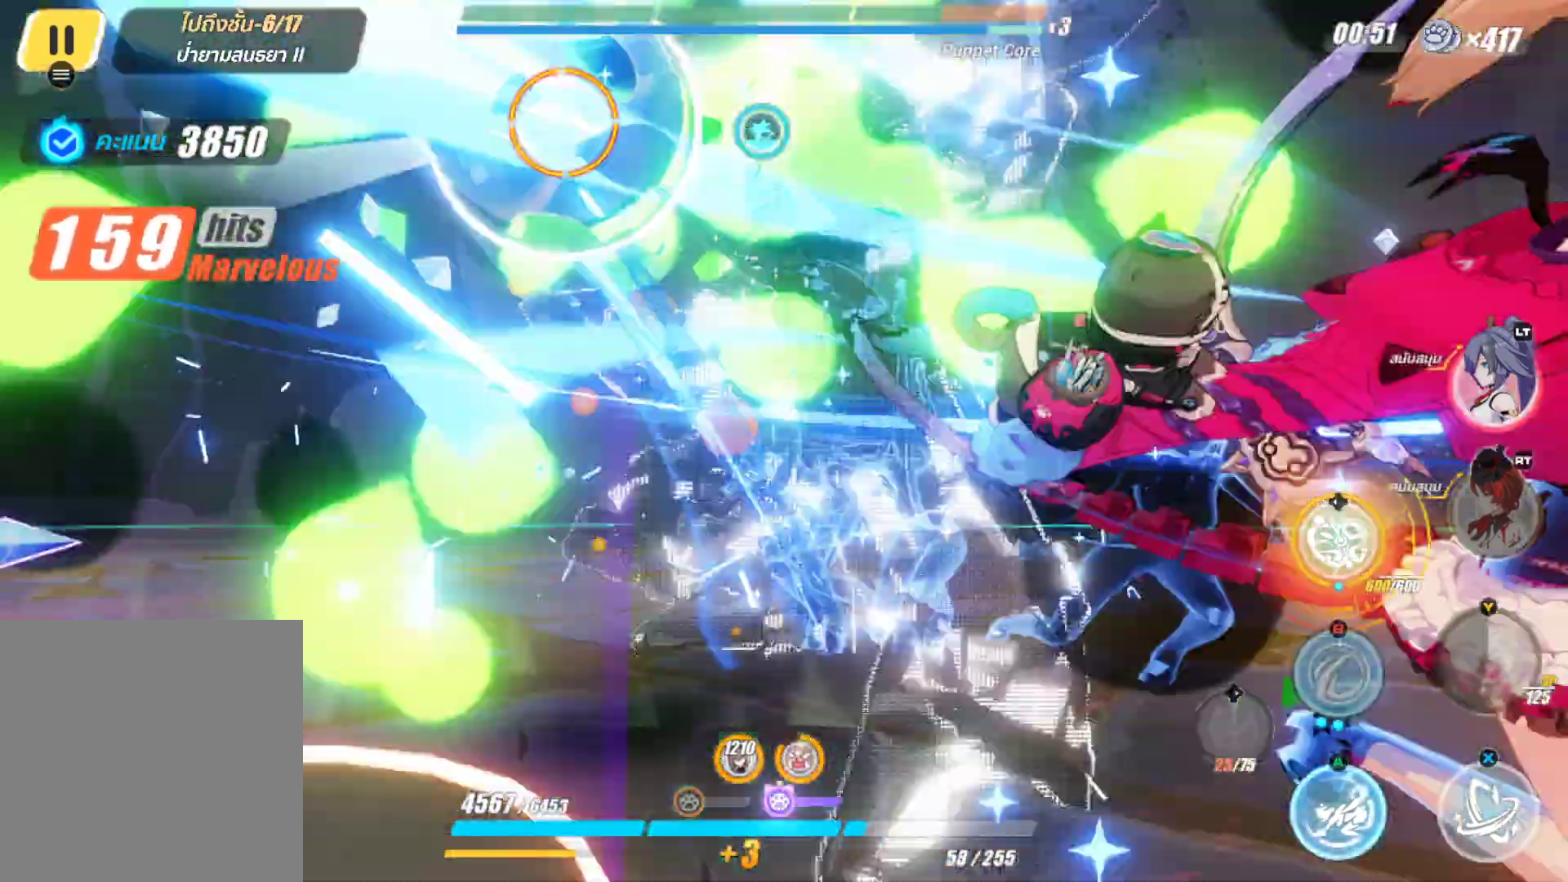
{"buttons": ["X"], "left_stick": "center", "right_stick": "center", "events": []}
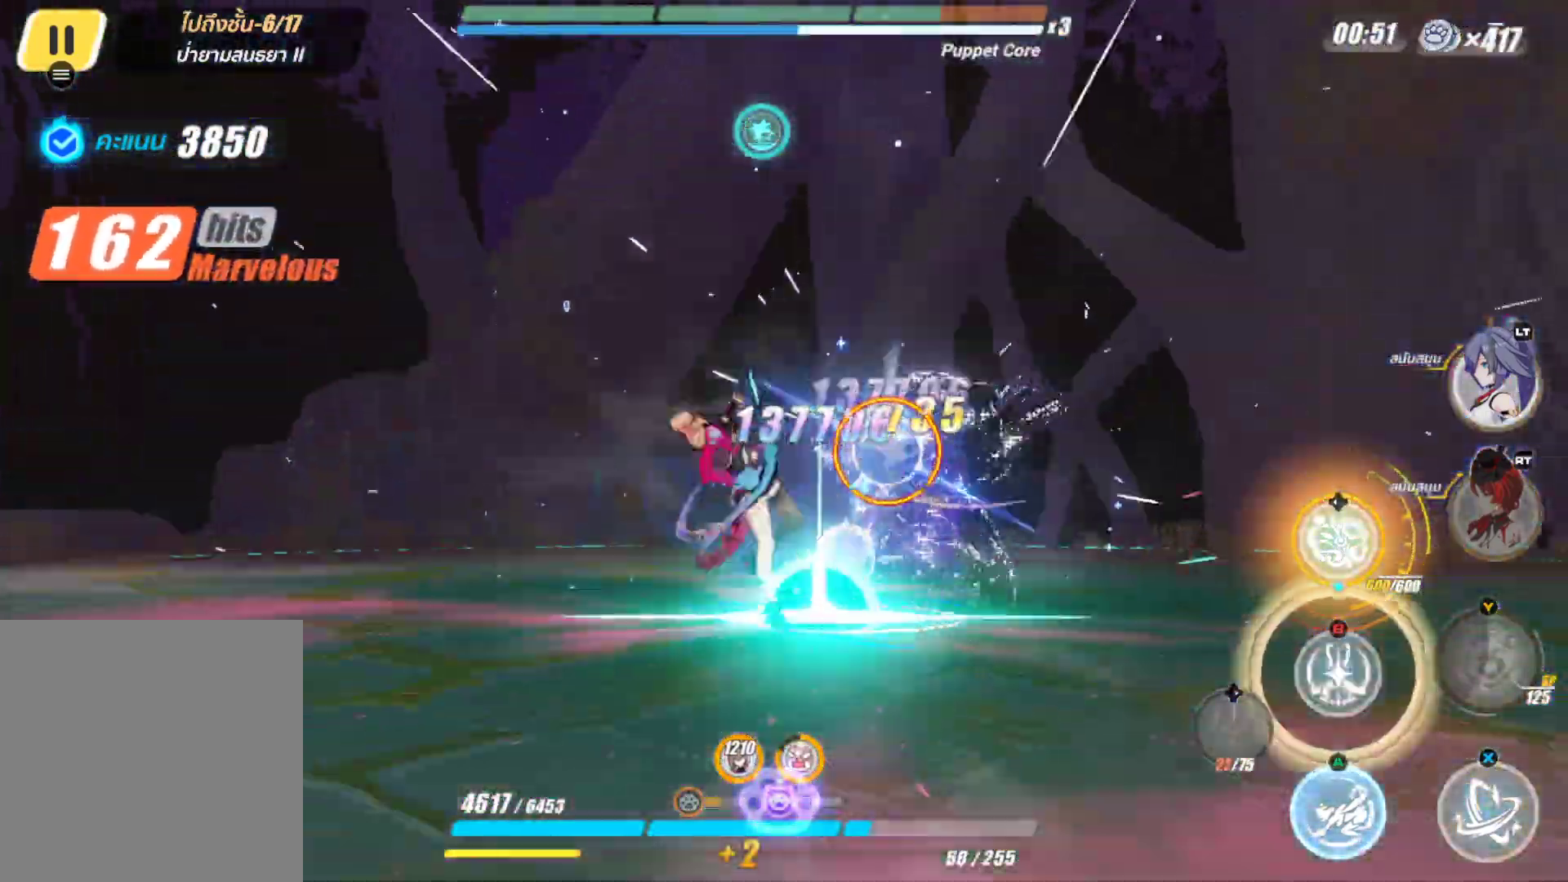
{"buttons": [], "left_stick": "up-right", "right_stick": "center", "events": [[317, "X", "up"], [317, "left_stick", "up-right"]]}
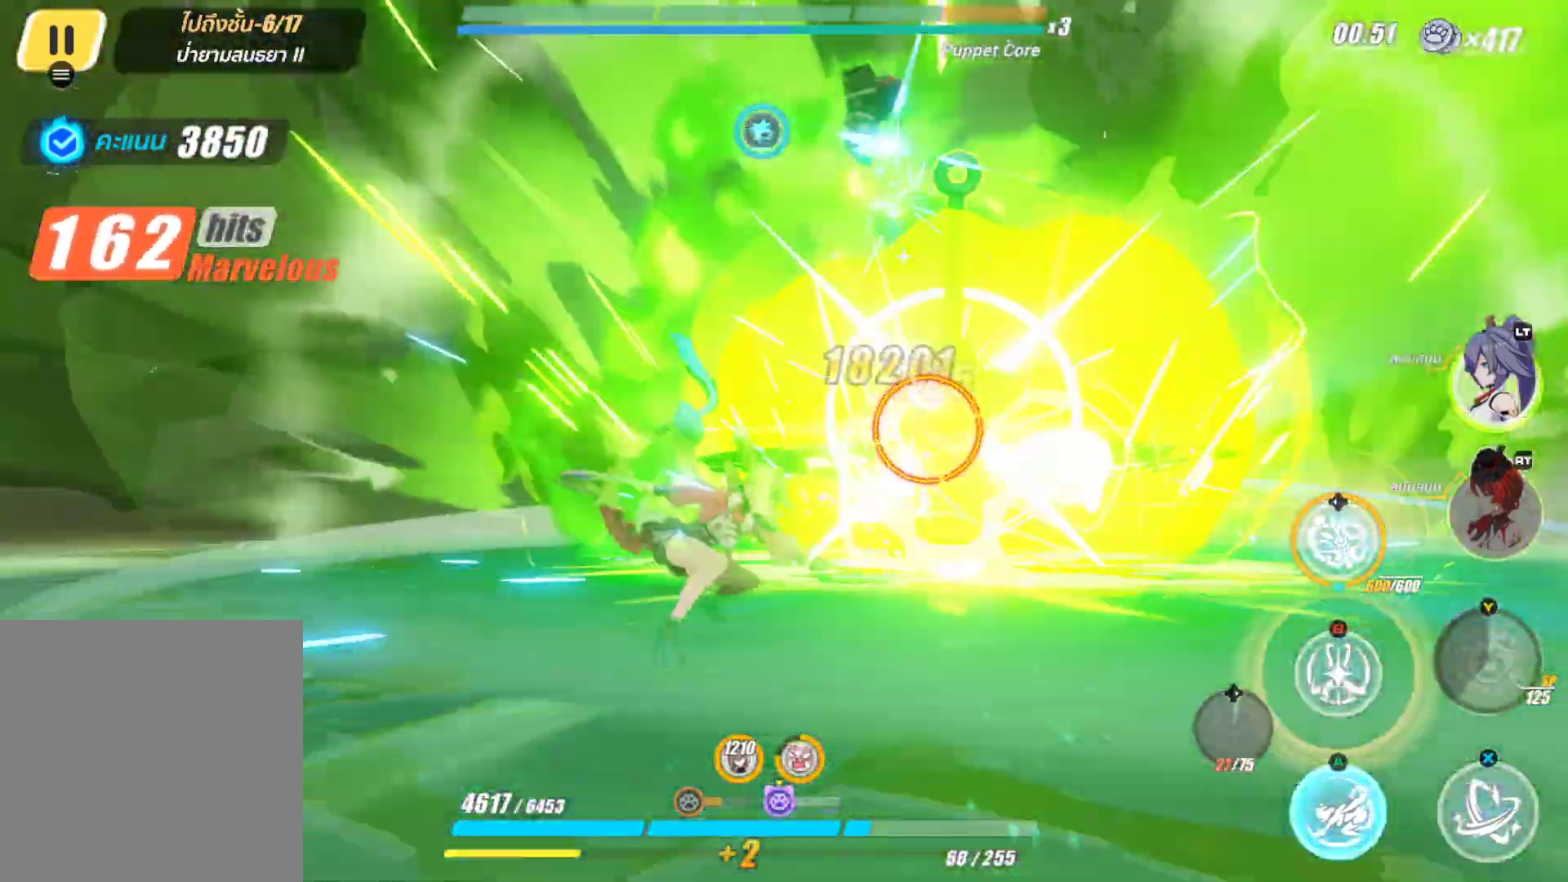
{"buttons": [], "left_stick": "up-right", "right_stick": "center", "events": [[133, "B", "down"], [250, "B", "up"], [333, "B", "down"], [467, "B", "up"]]}
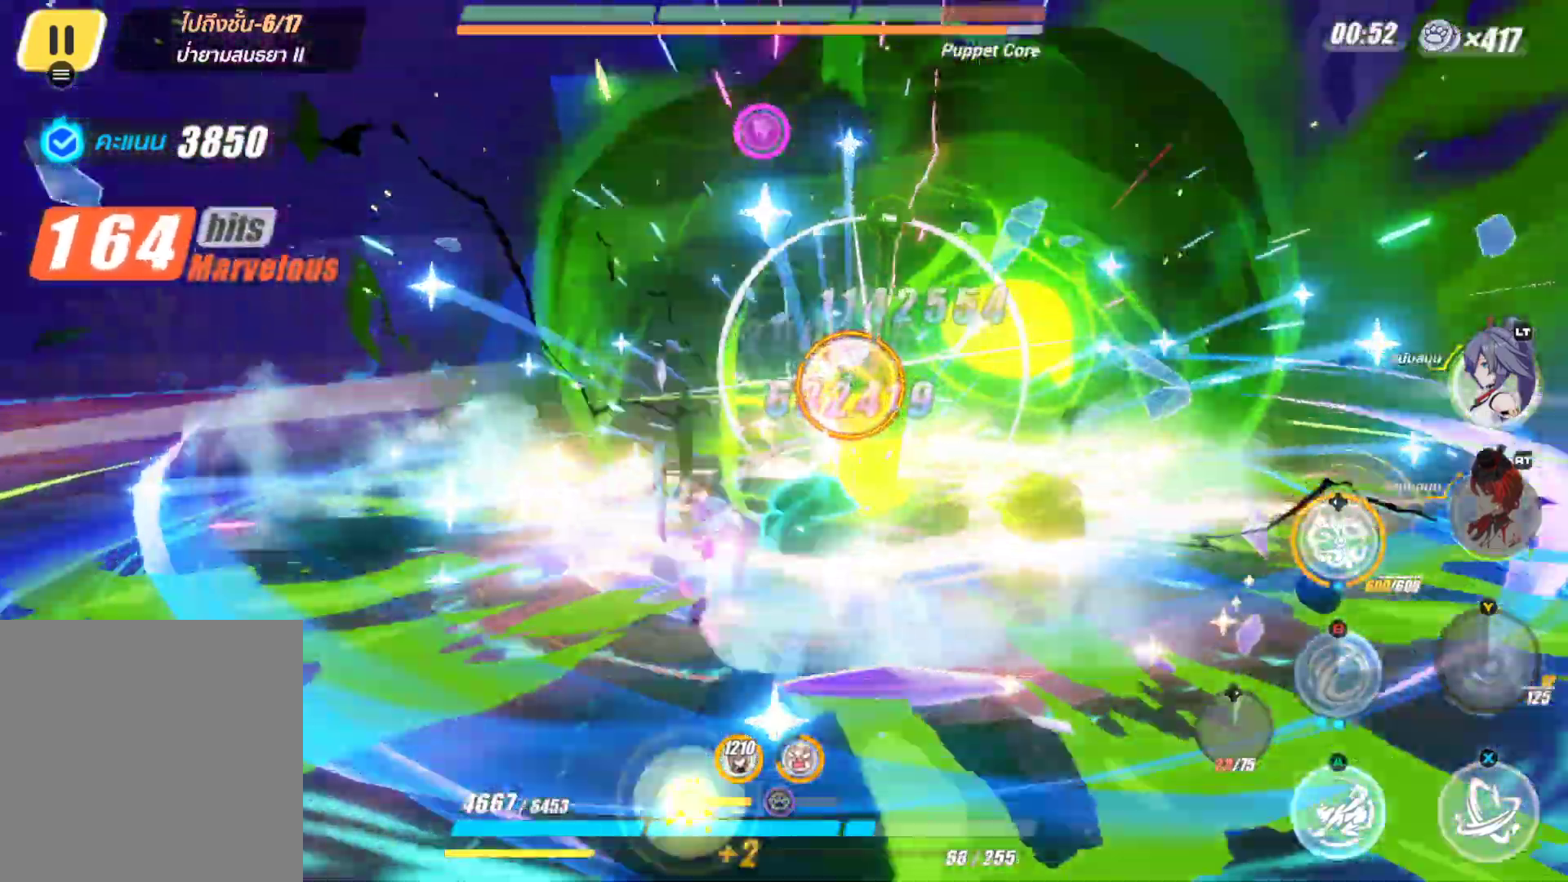
{"buttons": [], "left_stick": "center", "right_stick": "center", "events": [[17, "left_stick", "center"], [50, "B", "down"], [150, "B", "up"], [250, "B", "down"], [333, "B", "up"]]}
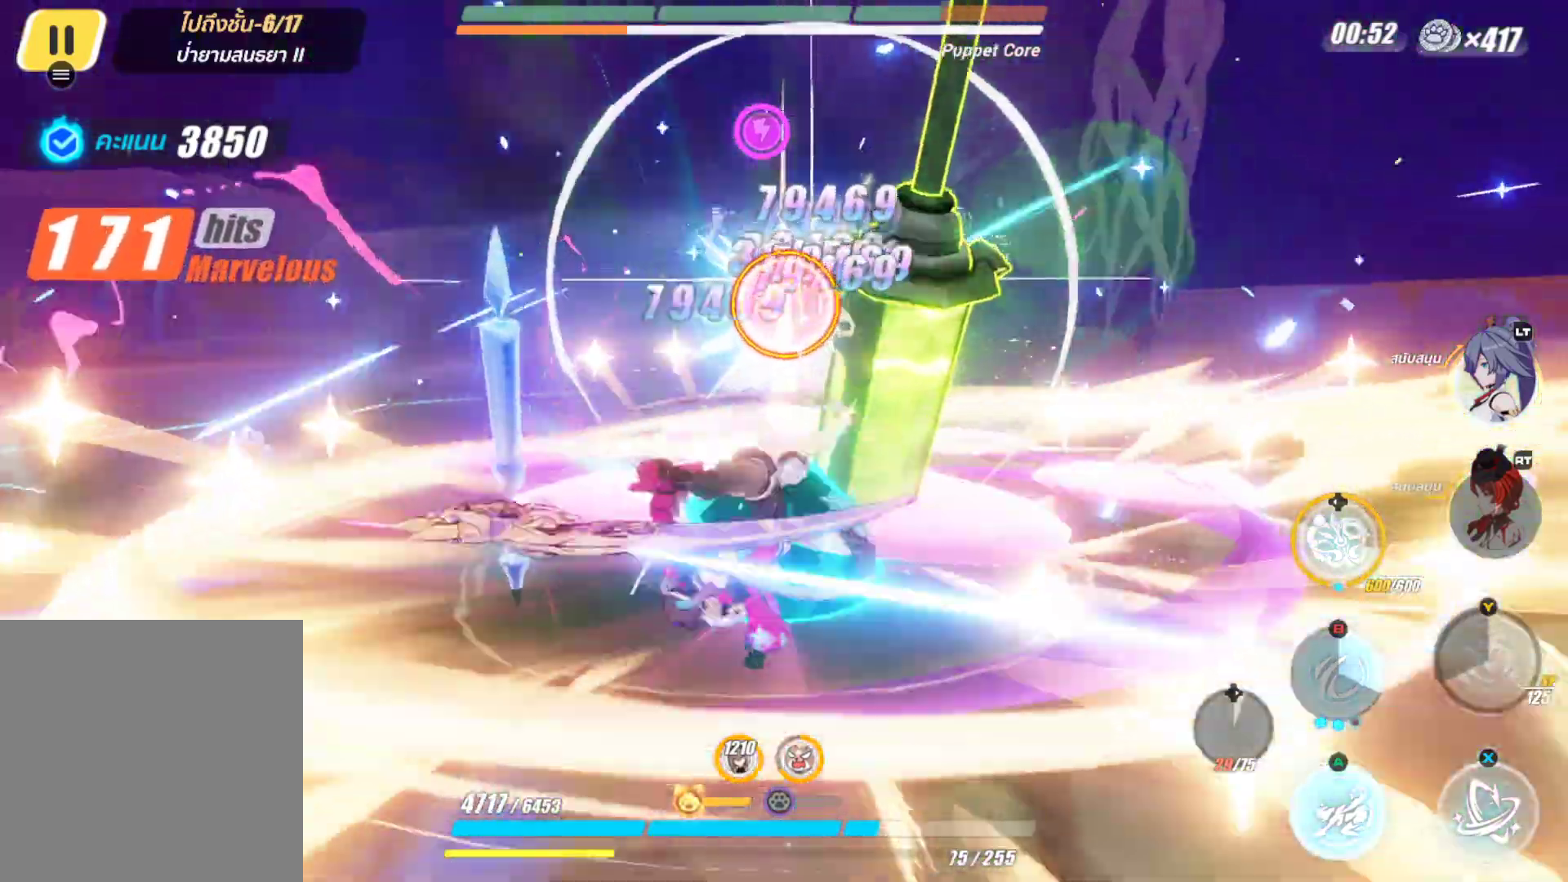
{"buttons": [], "left_stick": "center", "right_stick": "center", "events": []}
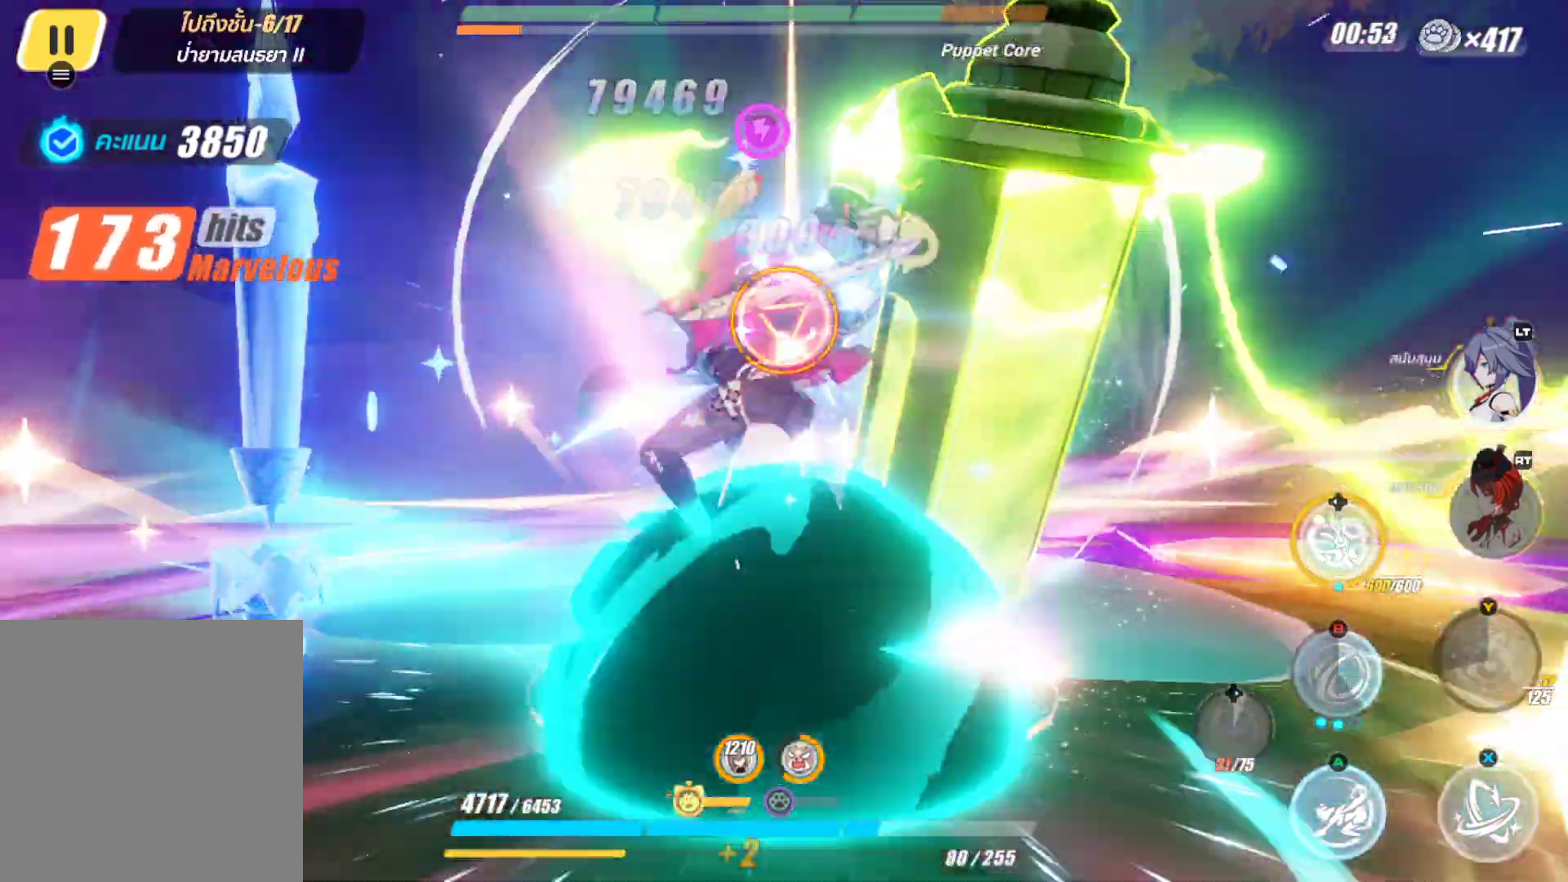
{"buttons": [], "left_stick": "center", "right_stick": "center", "events": []}
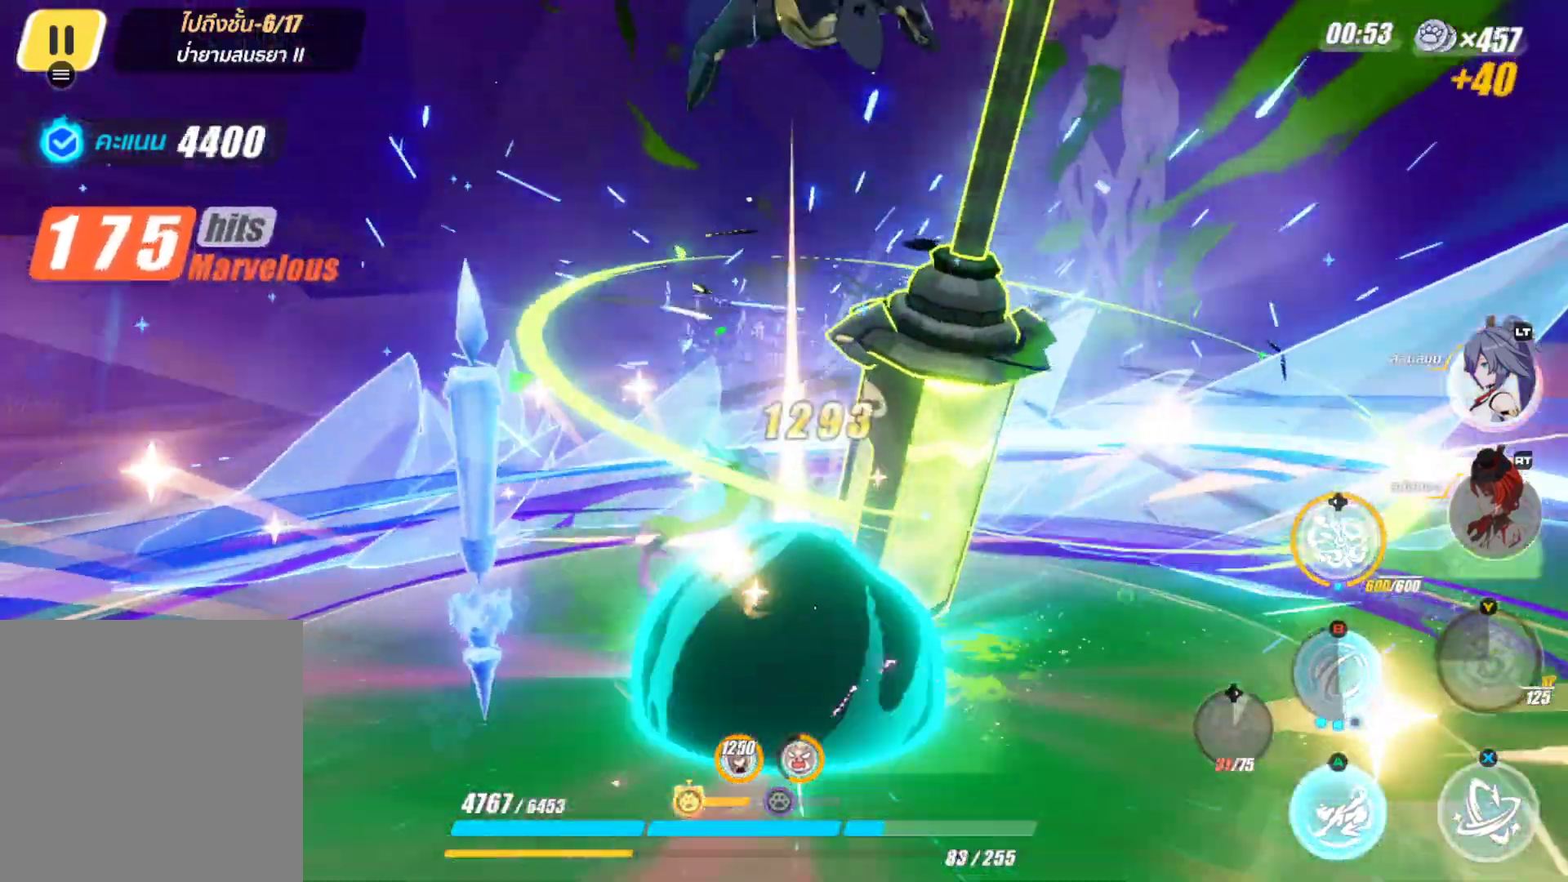
{"buttons": [], "left_stick": "down", "right_stick": "center", "events": [[50, "left_stick", "down"]]}
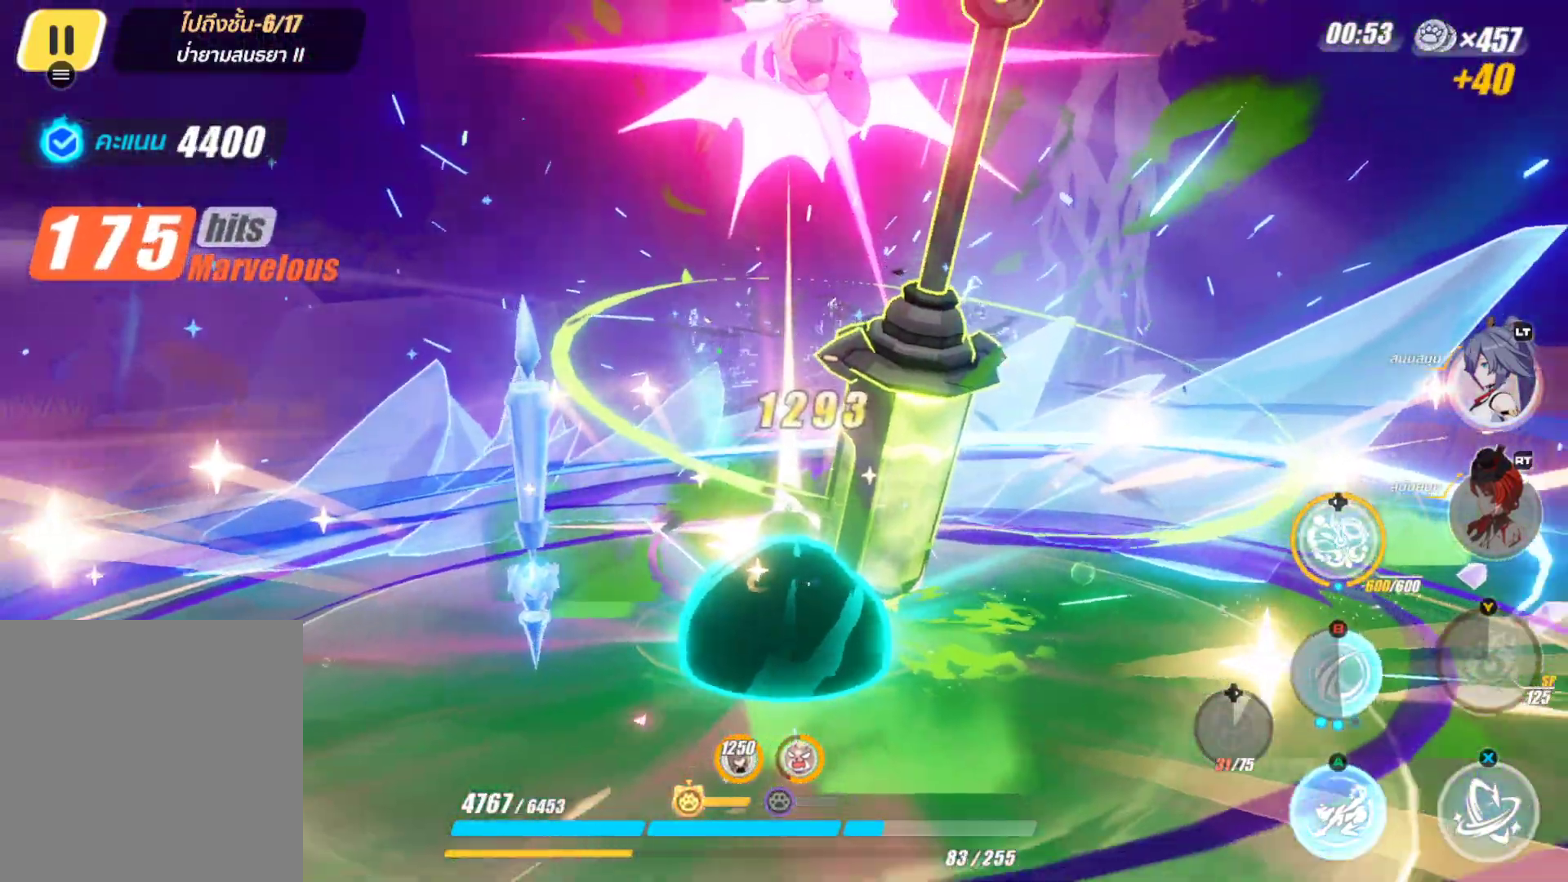
{"buttons": [], "left_stick": "center", "right_stick": "center", "events": [[250, "left_stick", "center"]]}
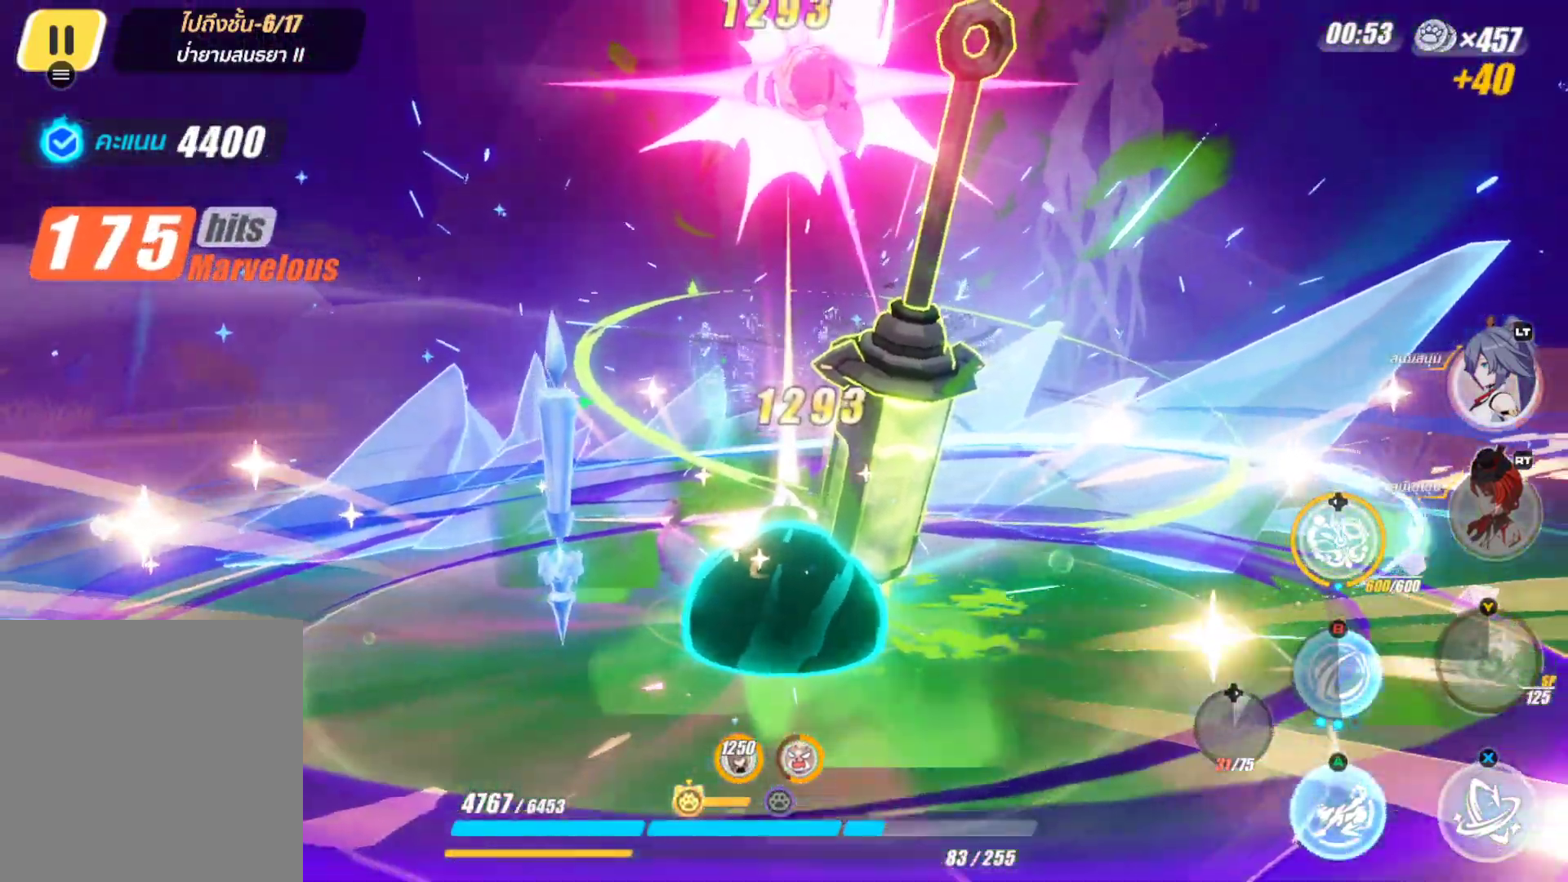
{"buttons": [], "left_stick": "center", "right_stick": "center", "events": []}
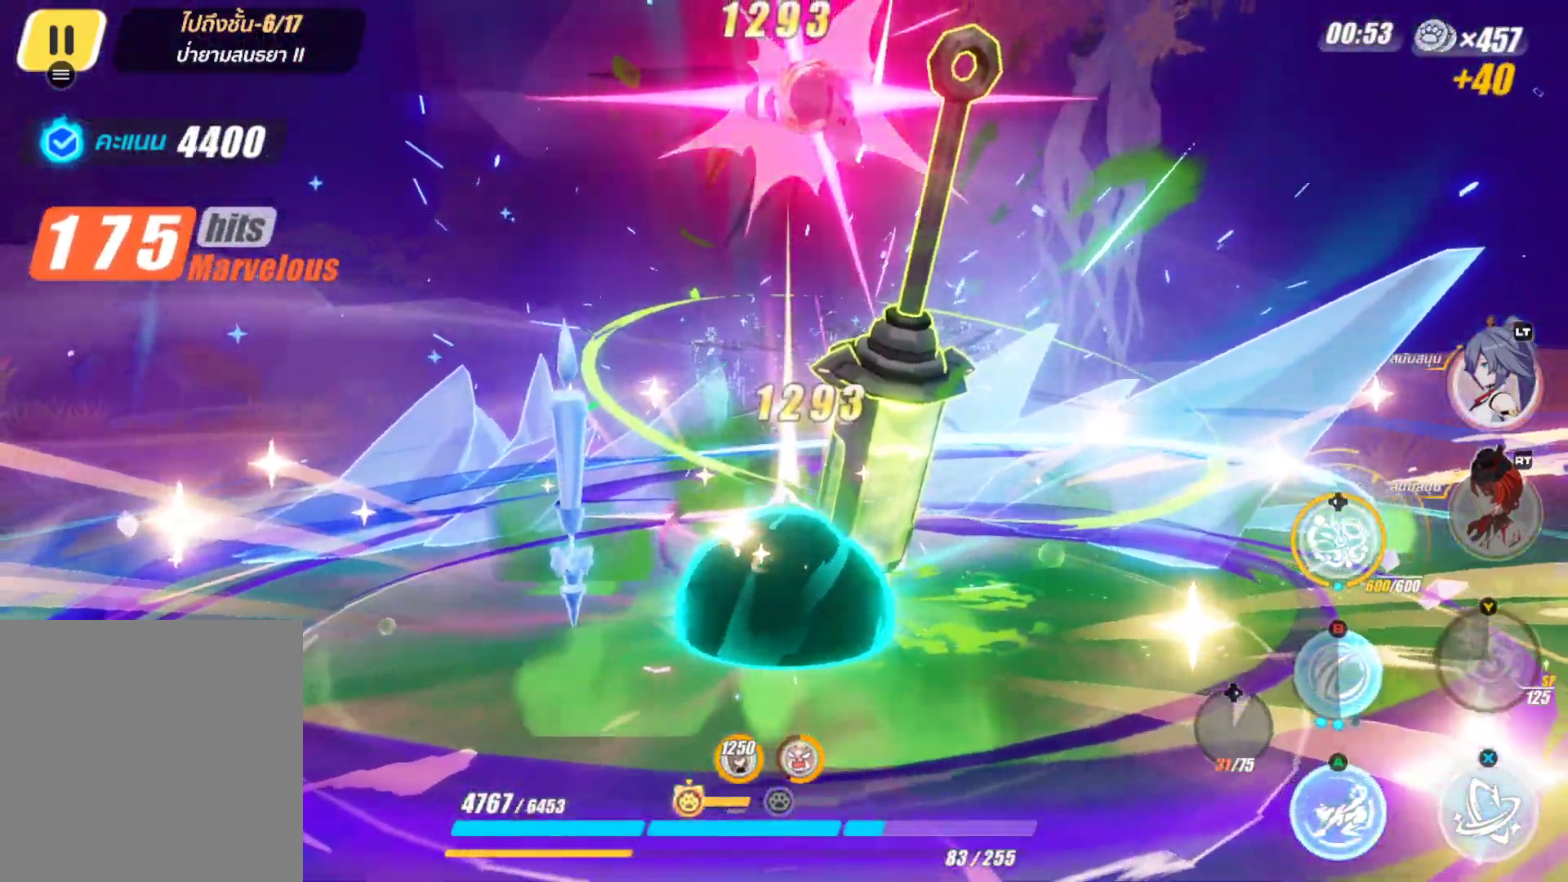
{"buttons": [], "left_stick": "center", "right_stick": "center", "events": []}
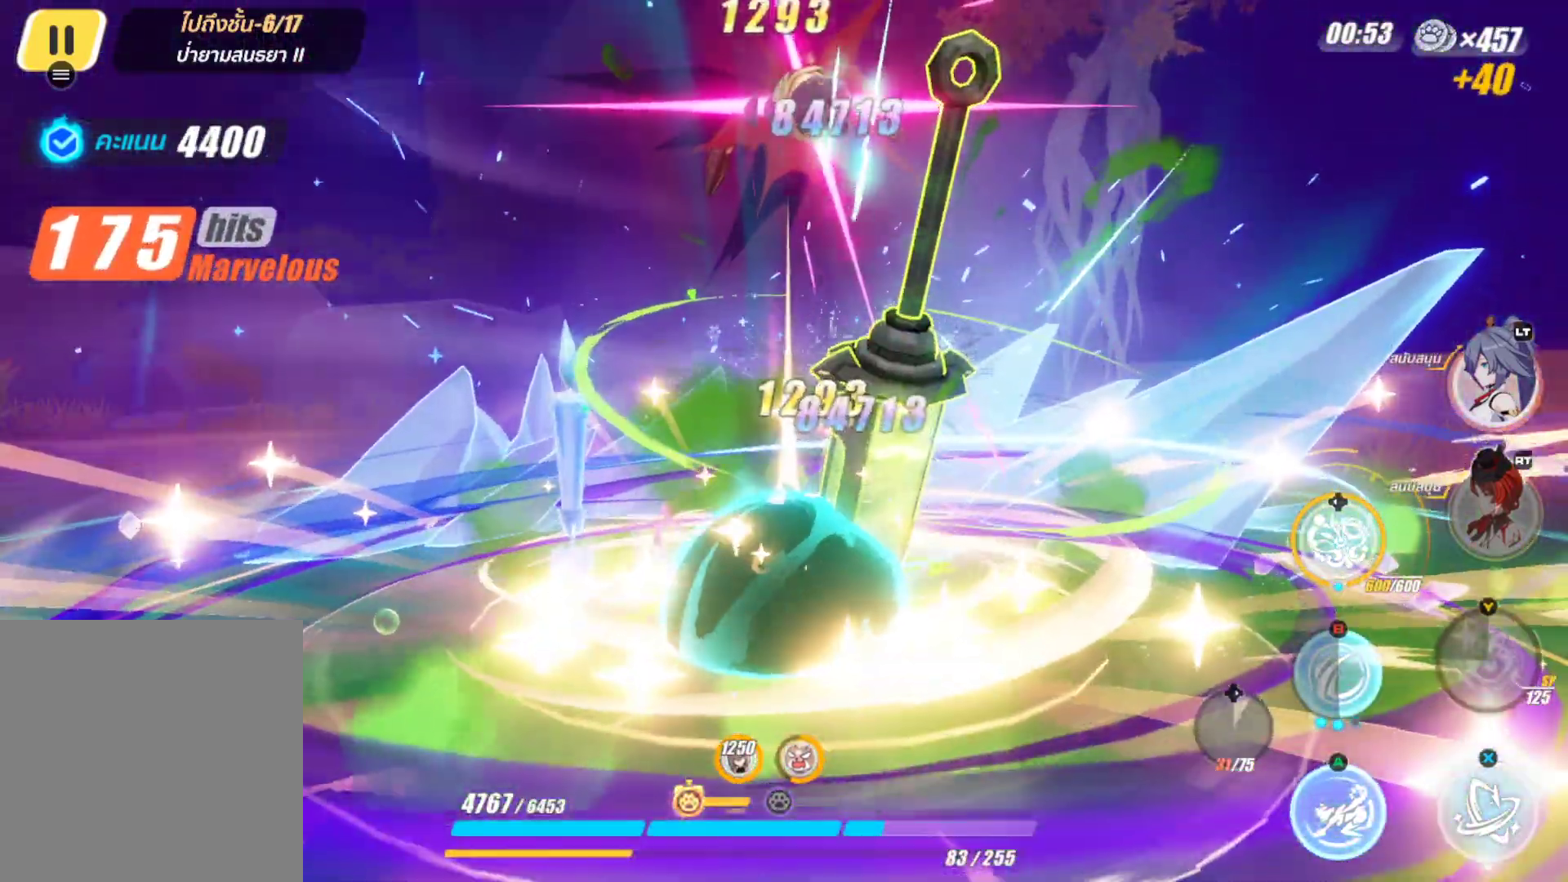
{"buttons": [], "left_stick": "center", "right_stick": "down-right", "events": [[483, "right_stick", "down-right"]]}
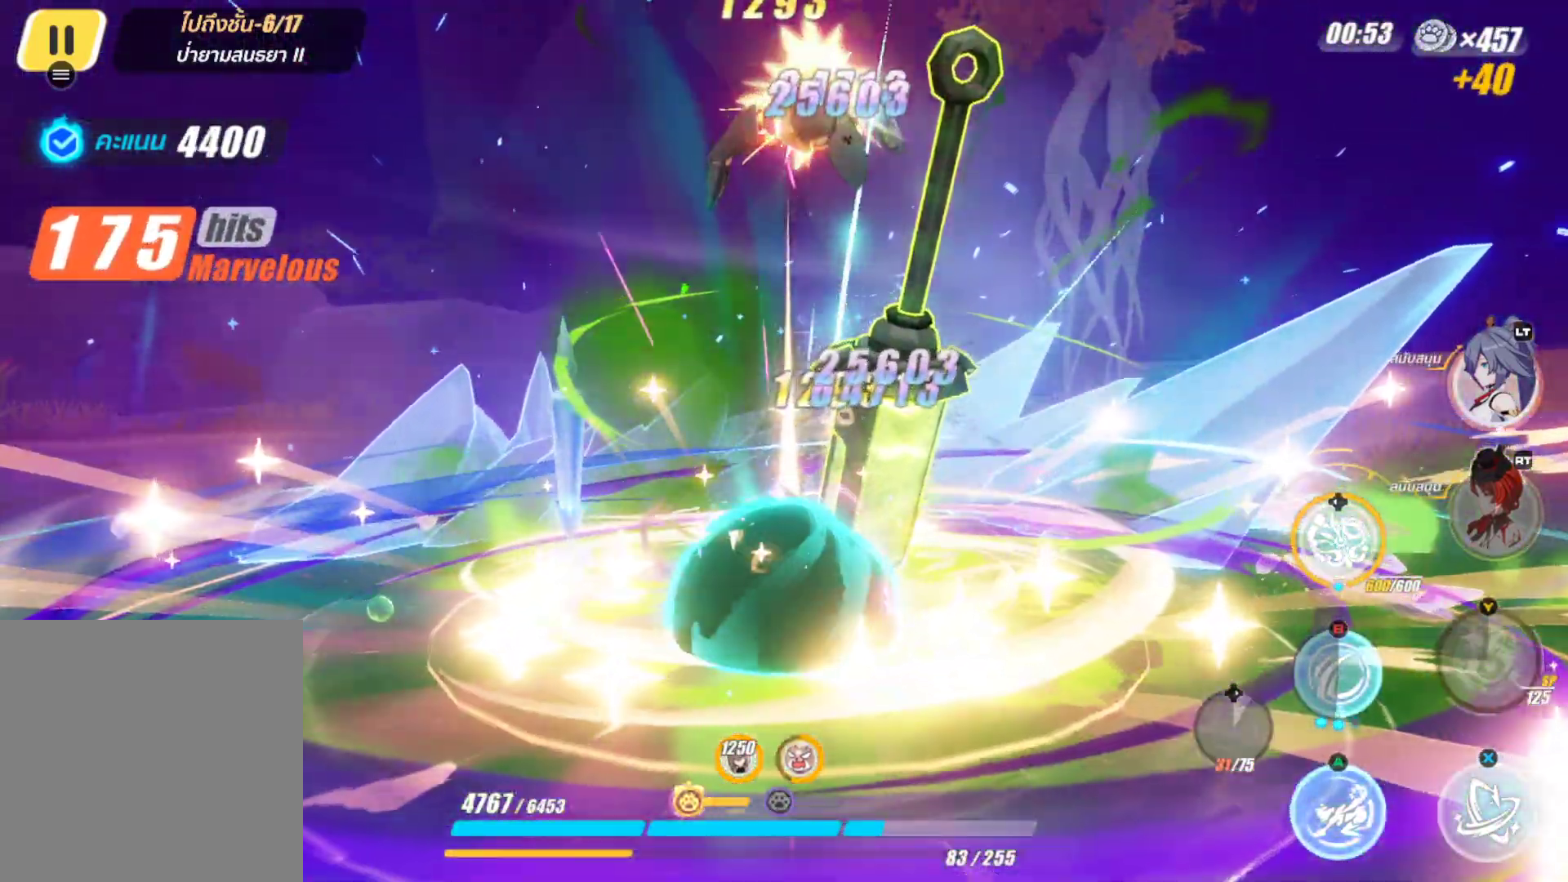
{"buttons": [], "left_stick": "down", "right_stick": "down-right", "events": [[400, "left_stick", "down"]]}
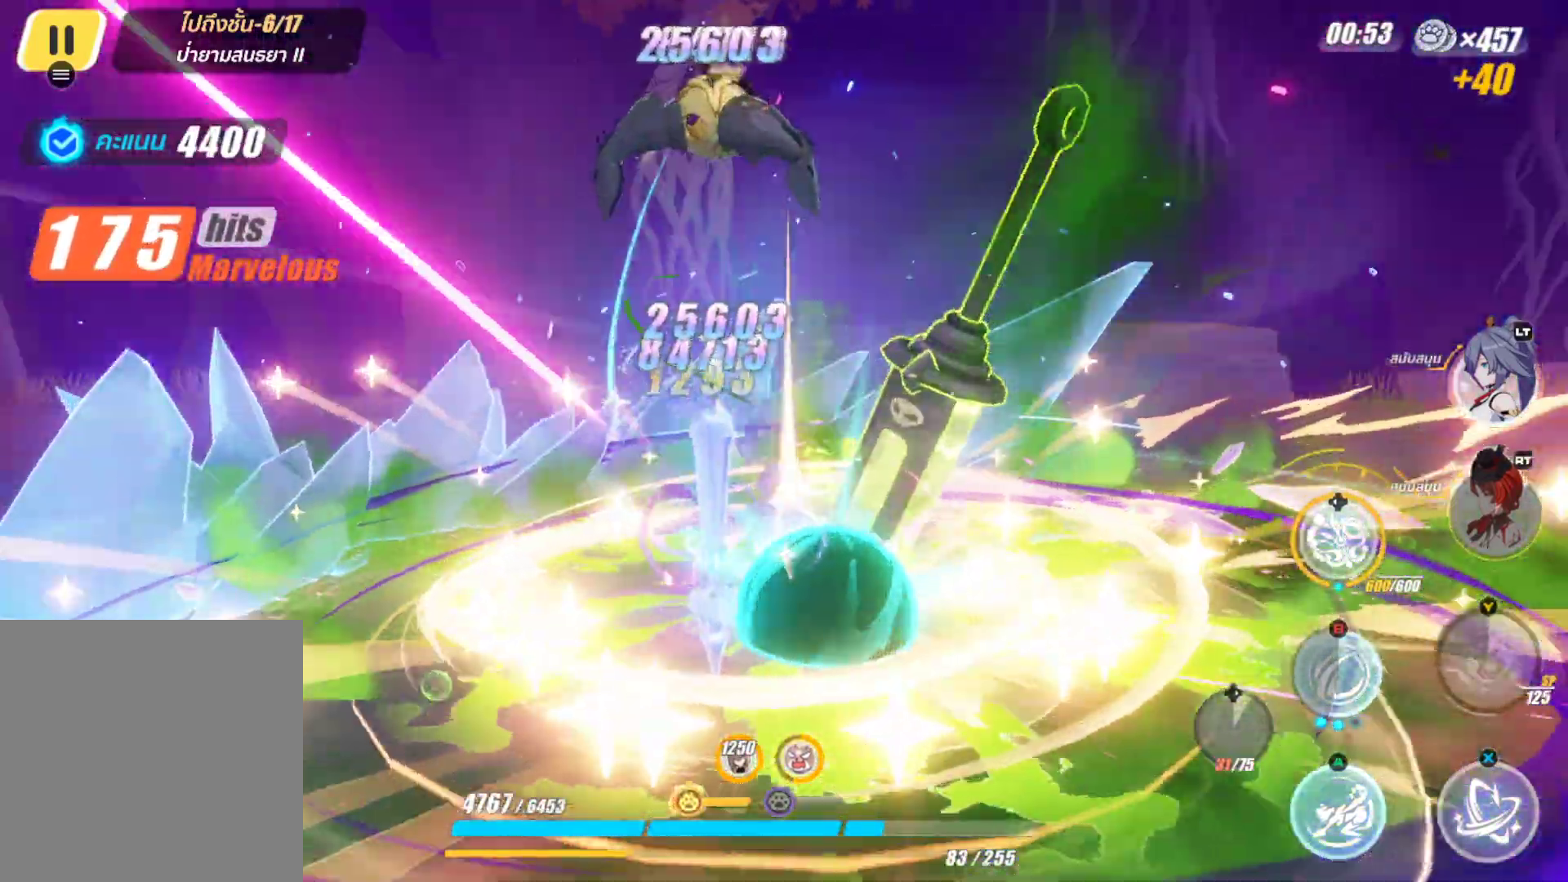
{"buttons": [], "left_stick": "down", "right_stick": "center", "events": [[233, "right_stick", "center"]]}
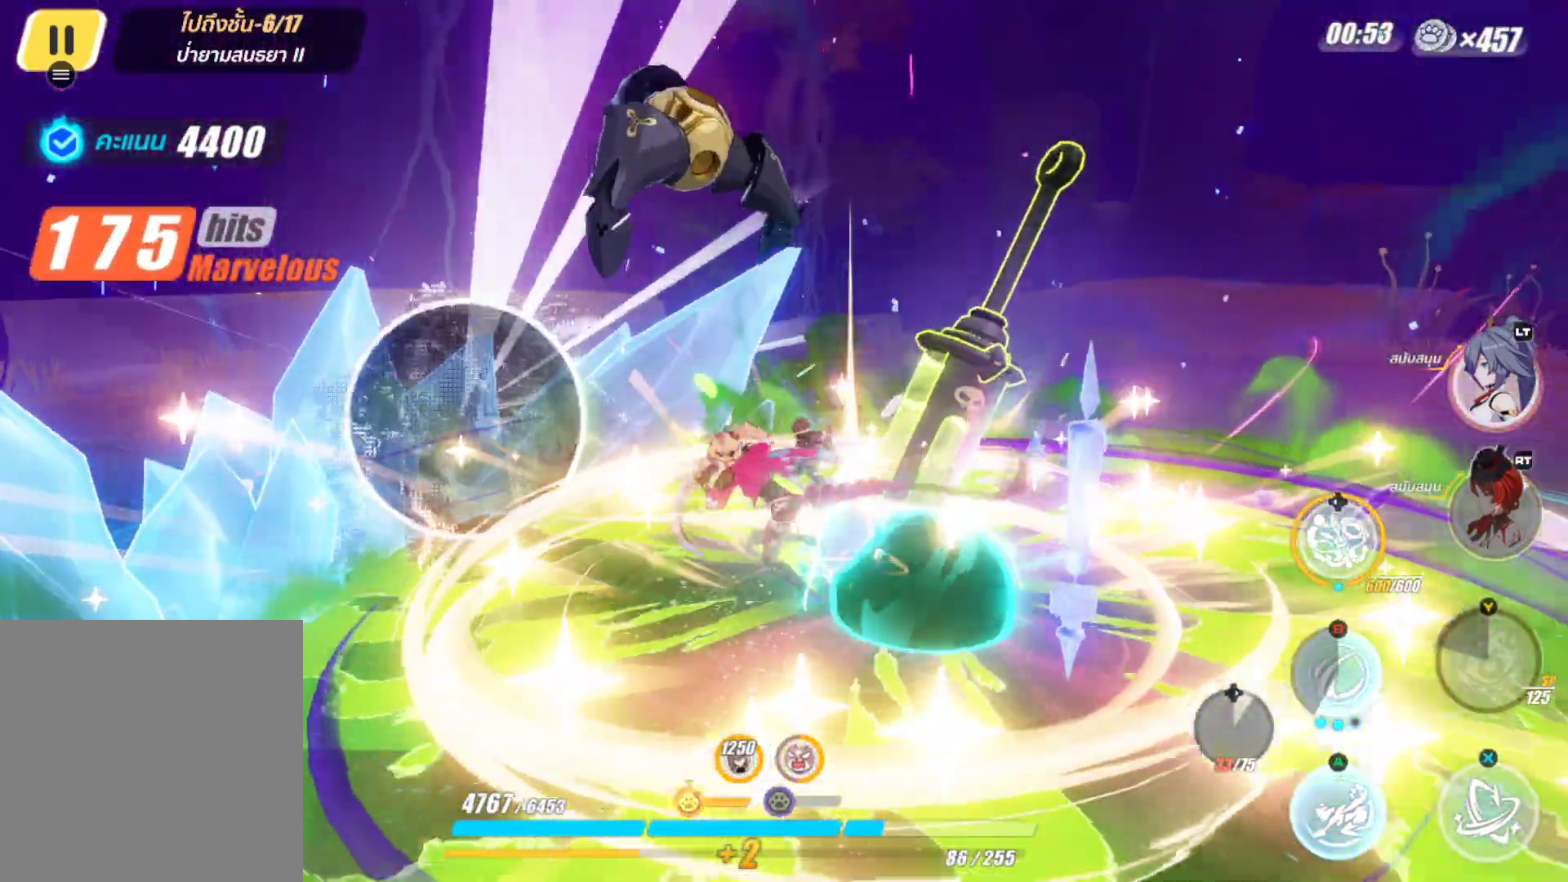
{"buttons": [], "left_stick": "up-right", "right_stick": "center", "events": [[400, "left_stick", "right"], [450, "left_stick", "up-right"]]}
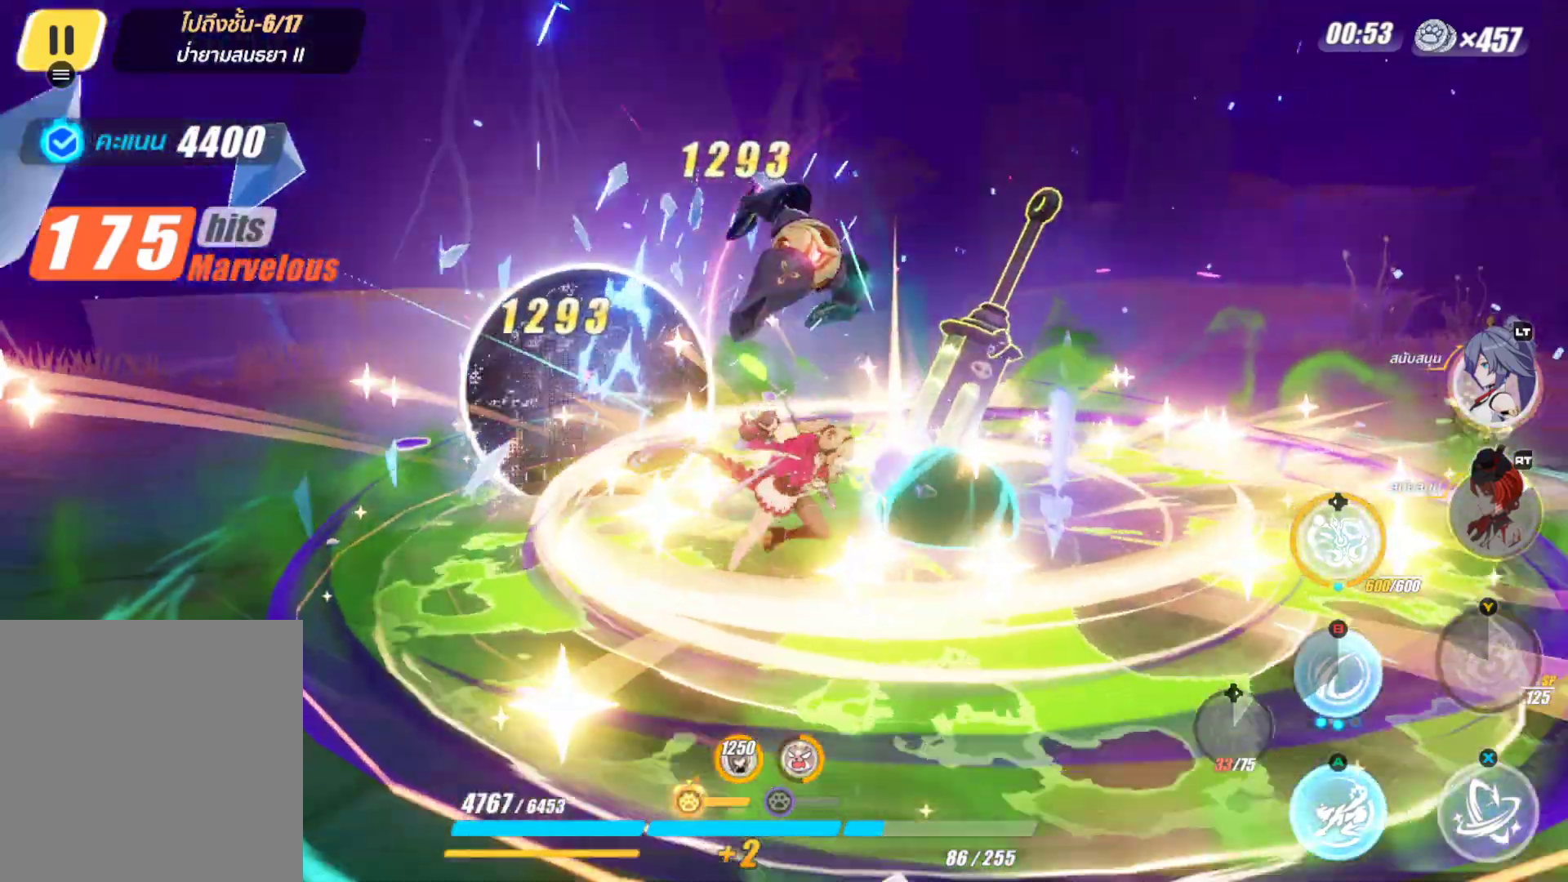
{"buttons": [], "left_stick": "right", "right_stick": "left", "events": [[433, "left_stick", "right"], [450, "right_stick", "left"]]}
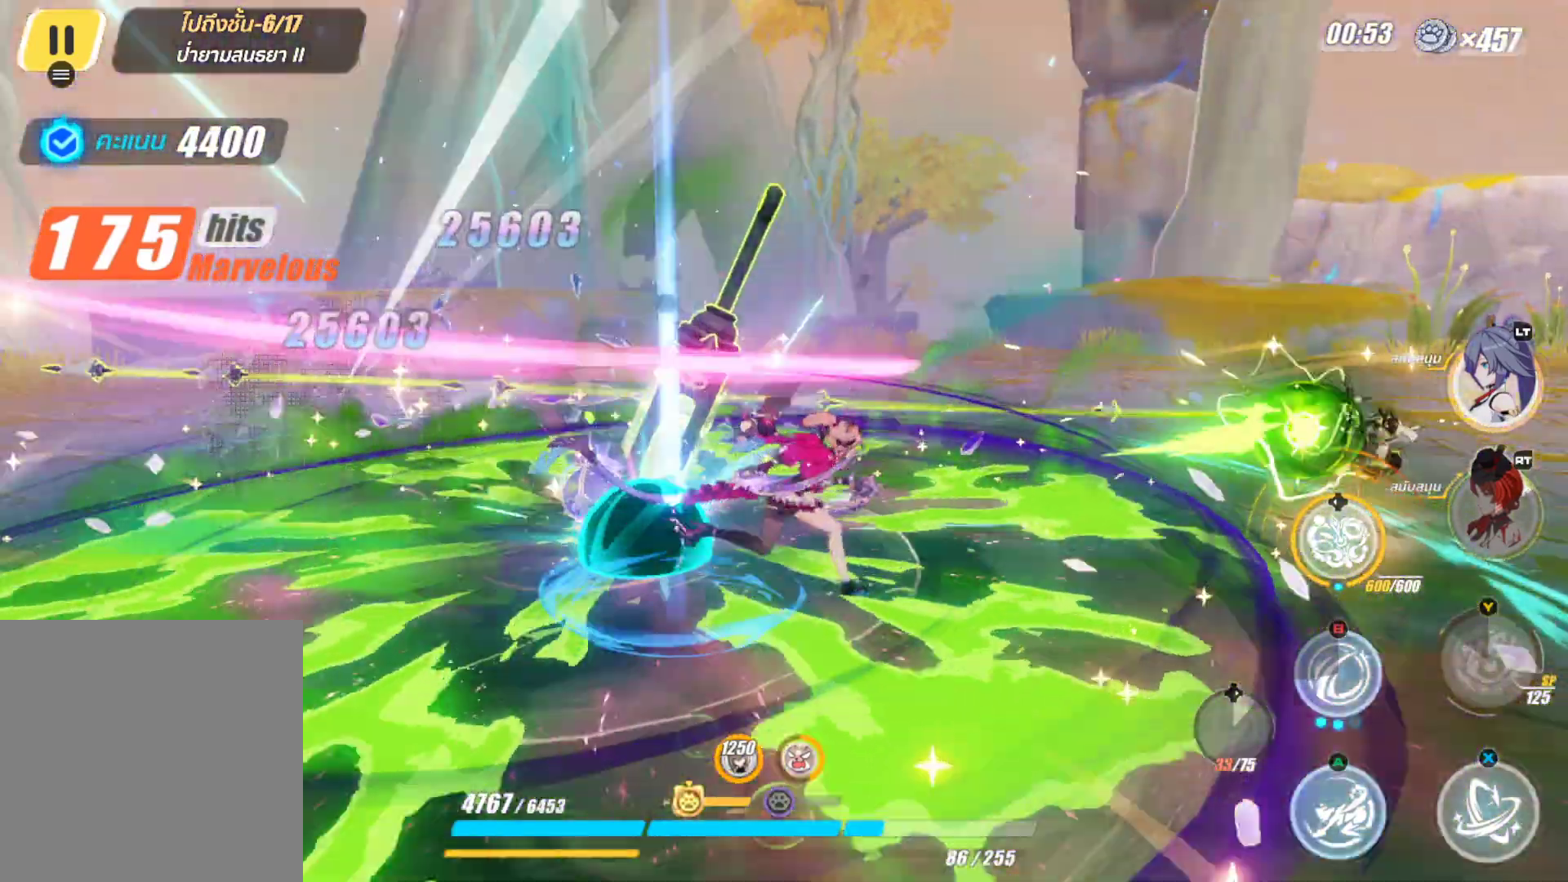
{"buttons": [], "left_stick": "center", "right_stick": "center", "events": [[33, "right_stick", "center"], [67, "left_stick", "down-right"], [267, "left_stick", "center"]]}